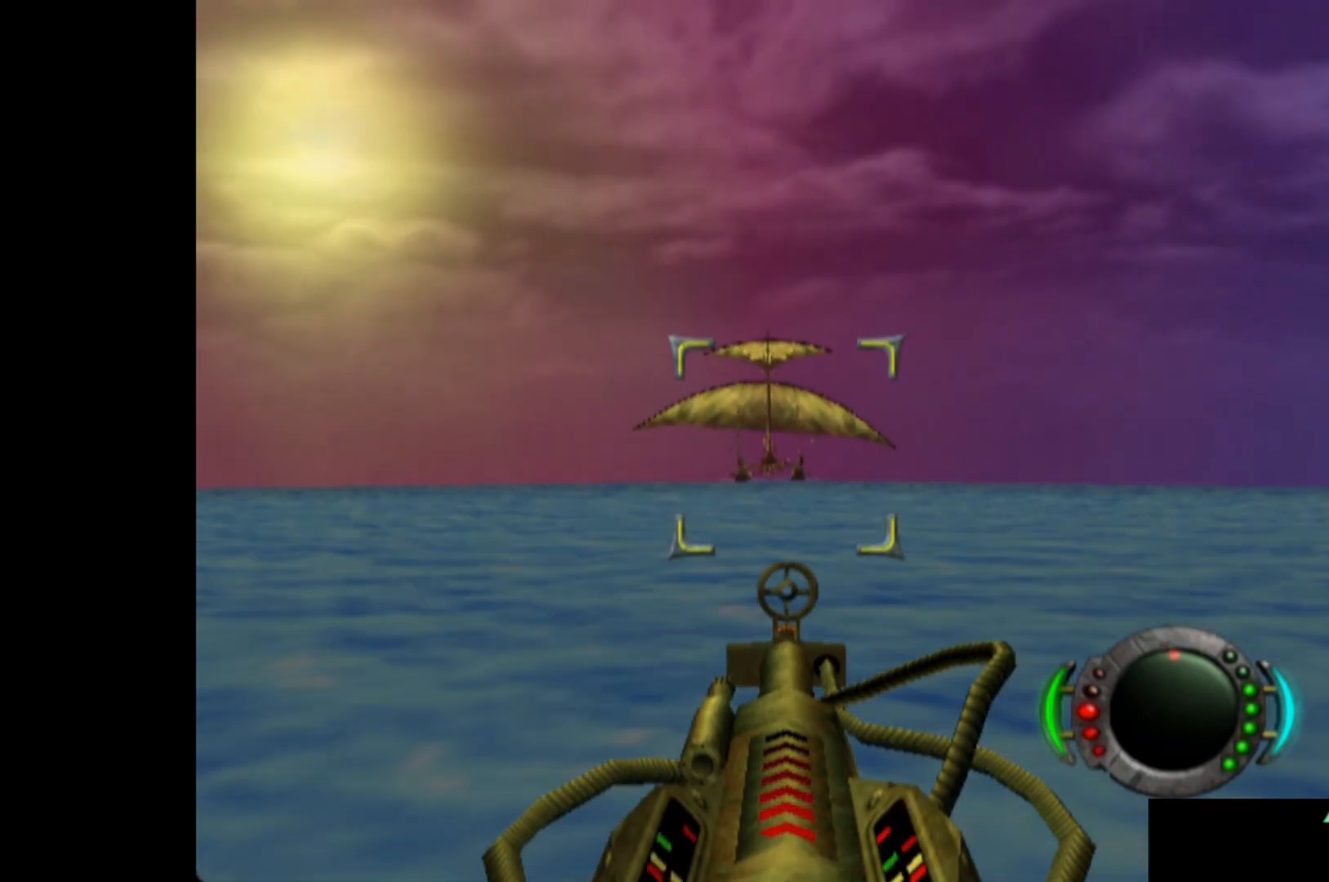
Gameplay with a controller (Xbox layout); each line is a JSON object with the inputs held at the frame after it. "events" lists button and stick changes between this image and that frame as [ms after this image, input, new state], when the widget could be followed in between. Not read: right_stick.
{"buttons": [], "left_stick": "center", "events": []}
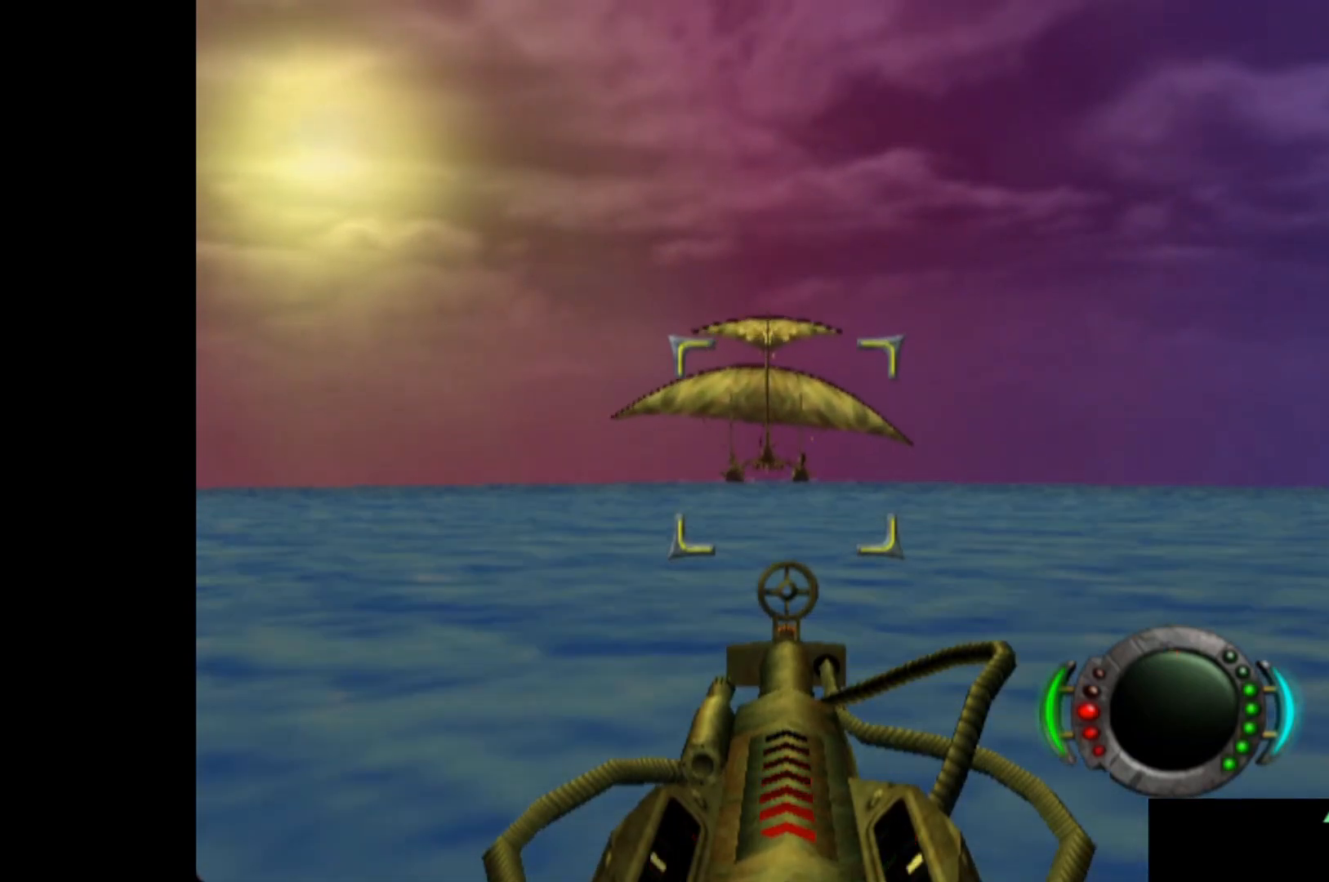
{"buttons": [], "left_stick": "center", "events": [[80, "left_stick", "up"], [160, "left_stick", "center"]]}
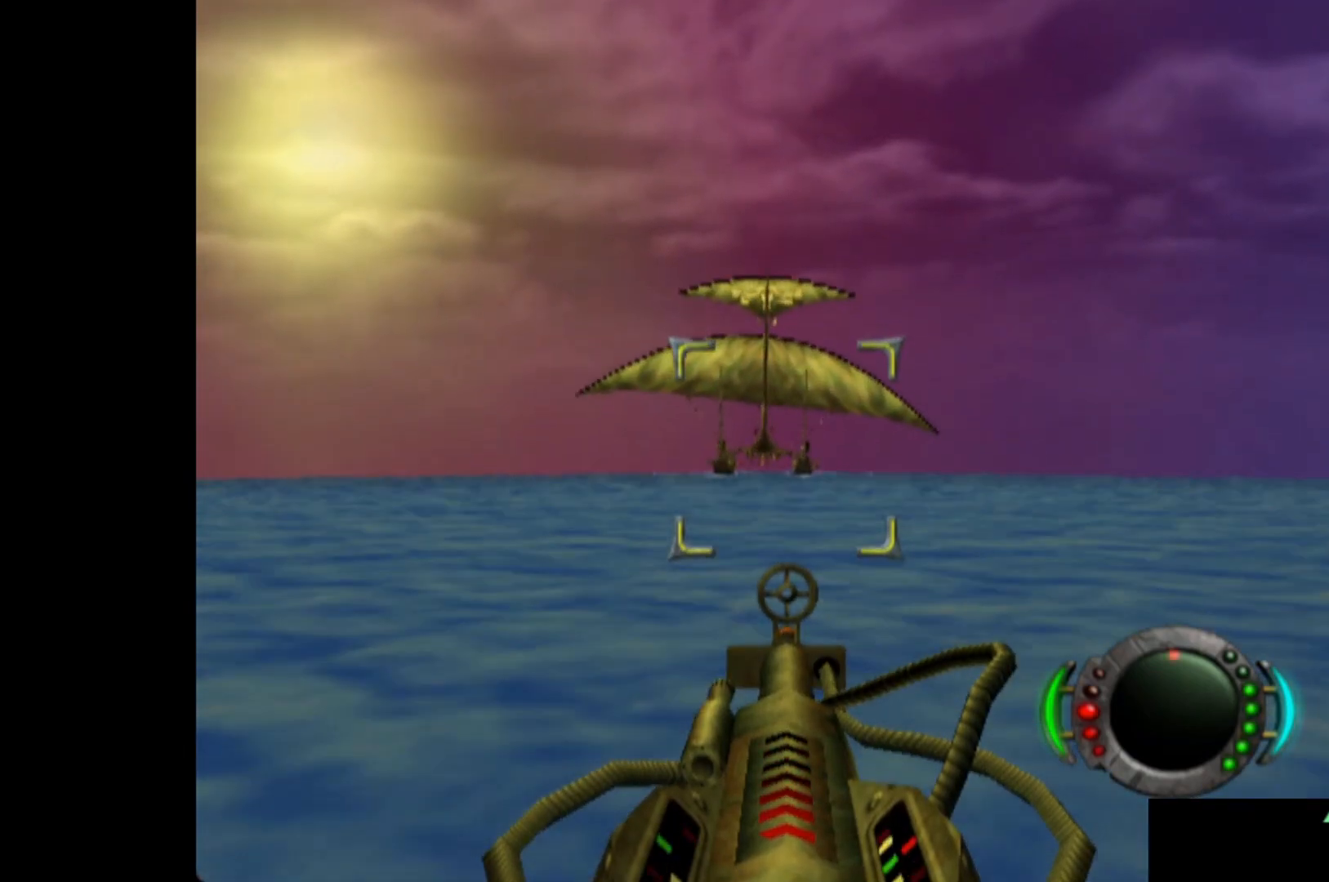
{"buttons": [], "left_stick": "center", "events": [[180, "left_stick", "up-left"], [280, "left_stick", "center"]]}
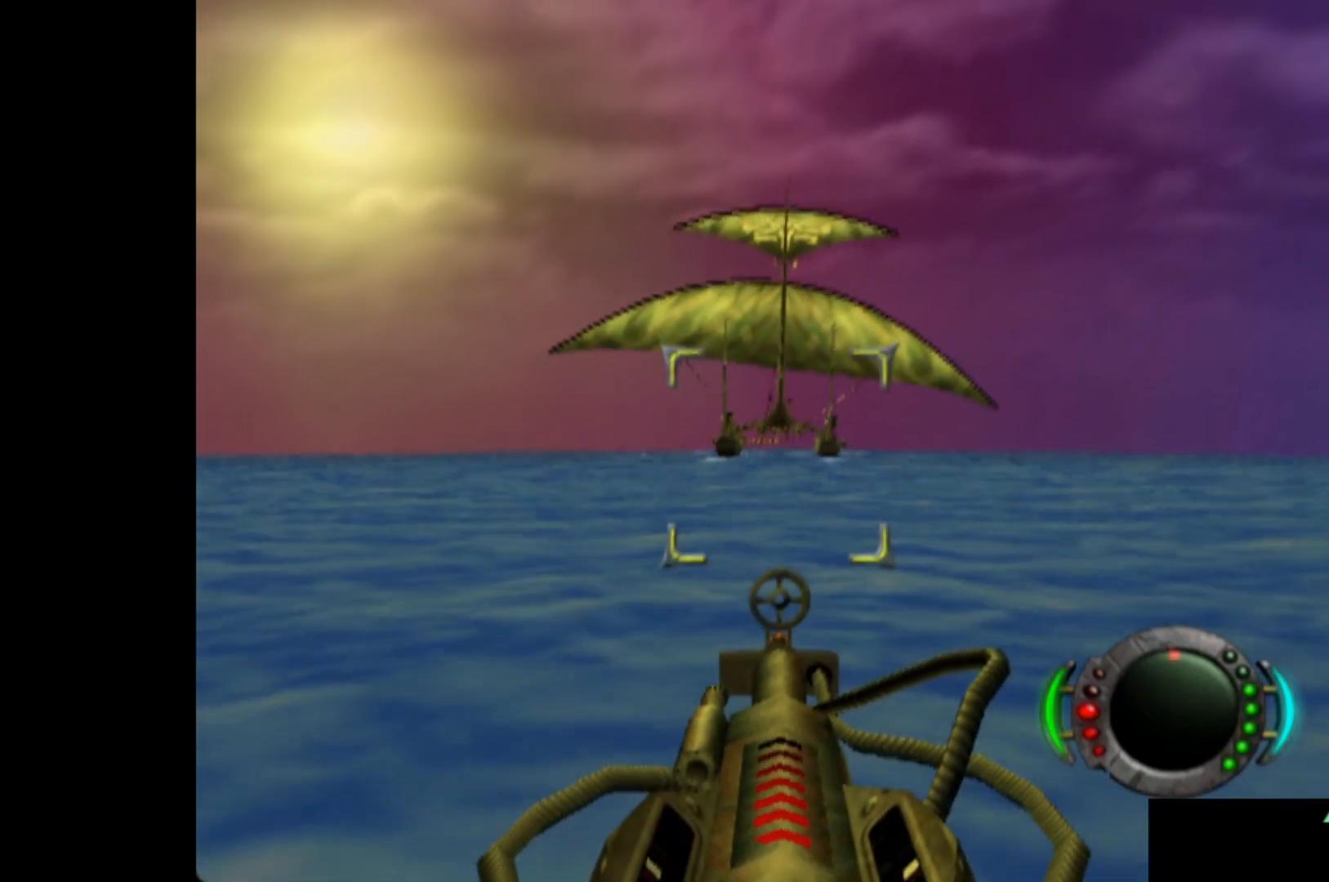
{"buttons": ["X"], "left_stick": "center", "events": [[160, "left_stick", "down"], [180, "X", "down"], [220, "left_stick", "center"]]}
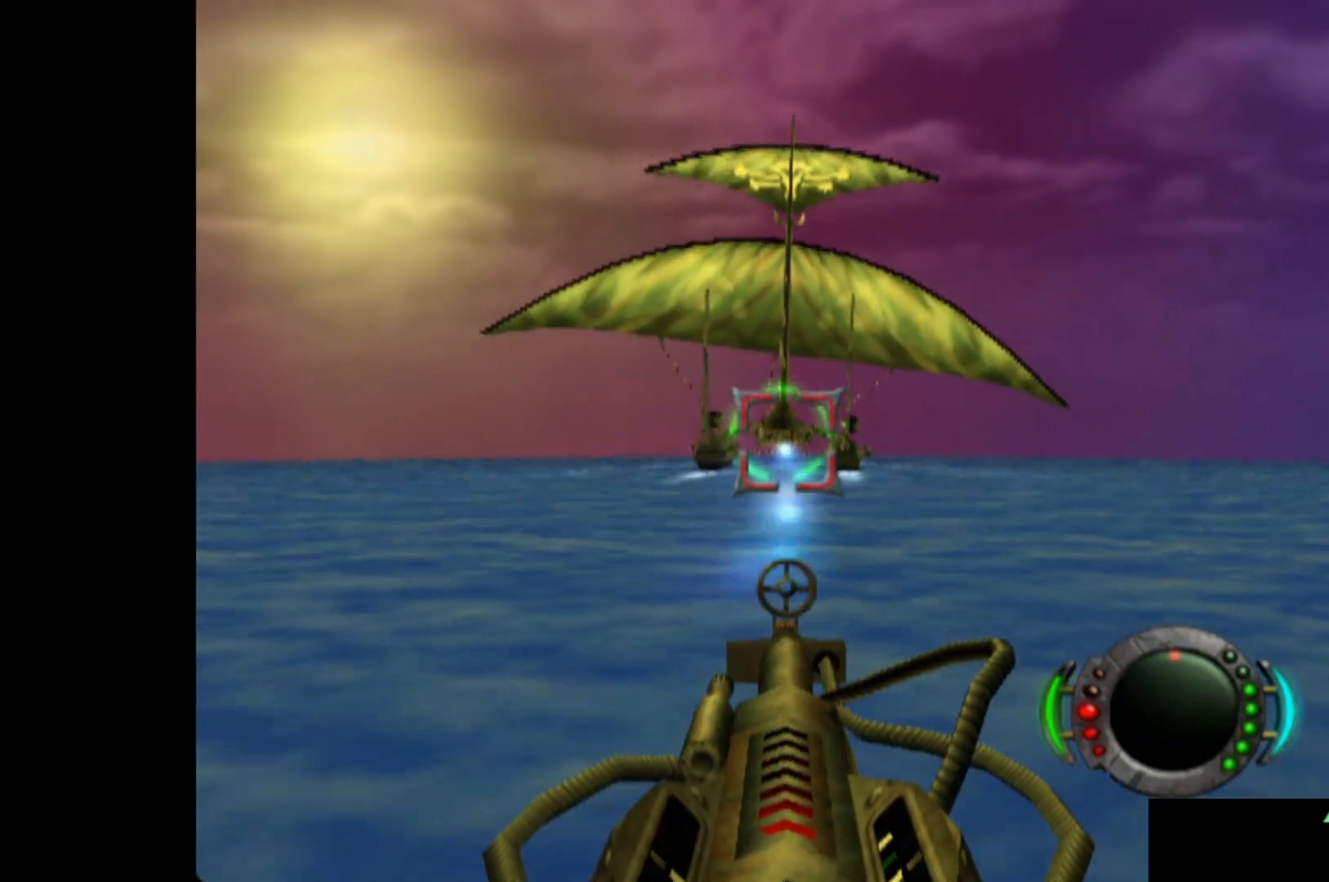
{"buttons": ["X"], "left_stick": "center", "events": [[60, "left_stick", "down"], [120, "left_stick", "center"]]}
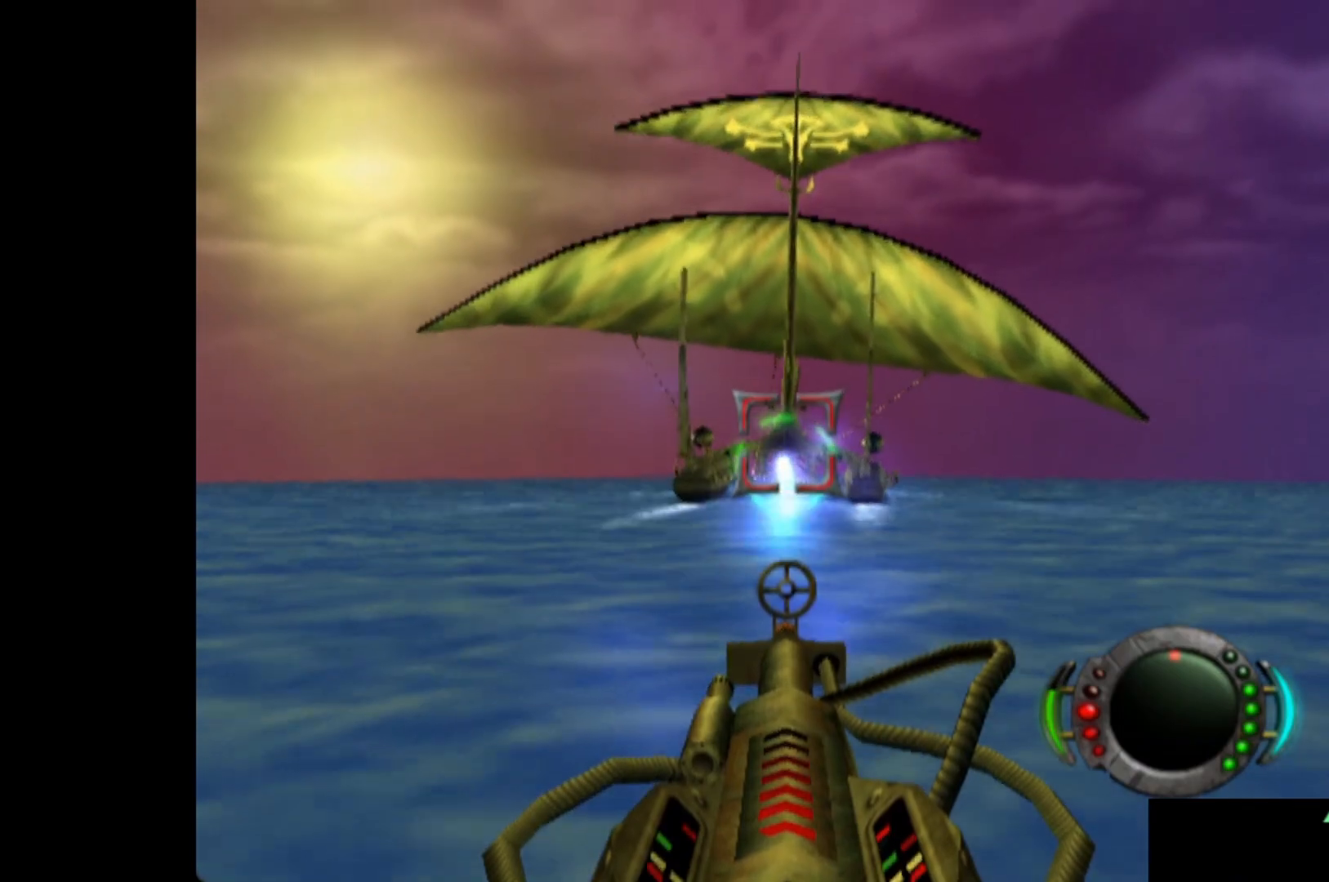
{"buttons": ["X"], "left_stick": "right", "events": [[40, "left_stick", "up-right"], [140, "left_stick", "center"], [440, "left_stick", "right"]]}
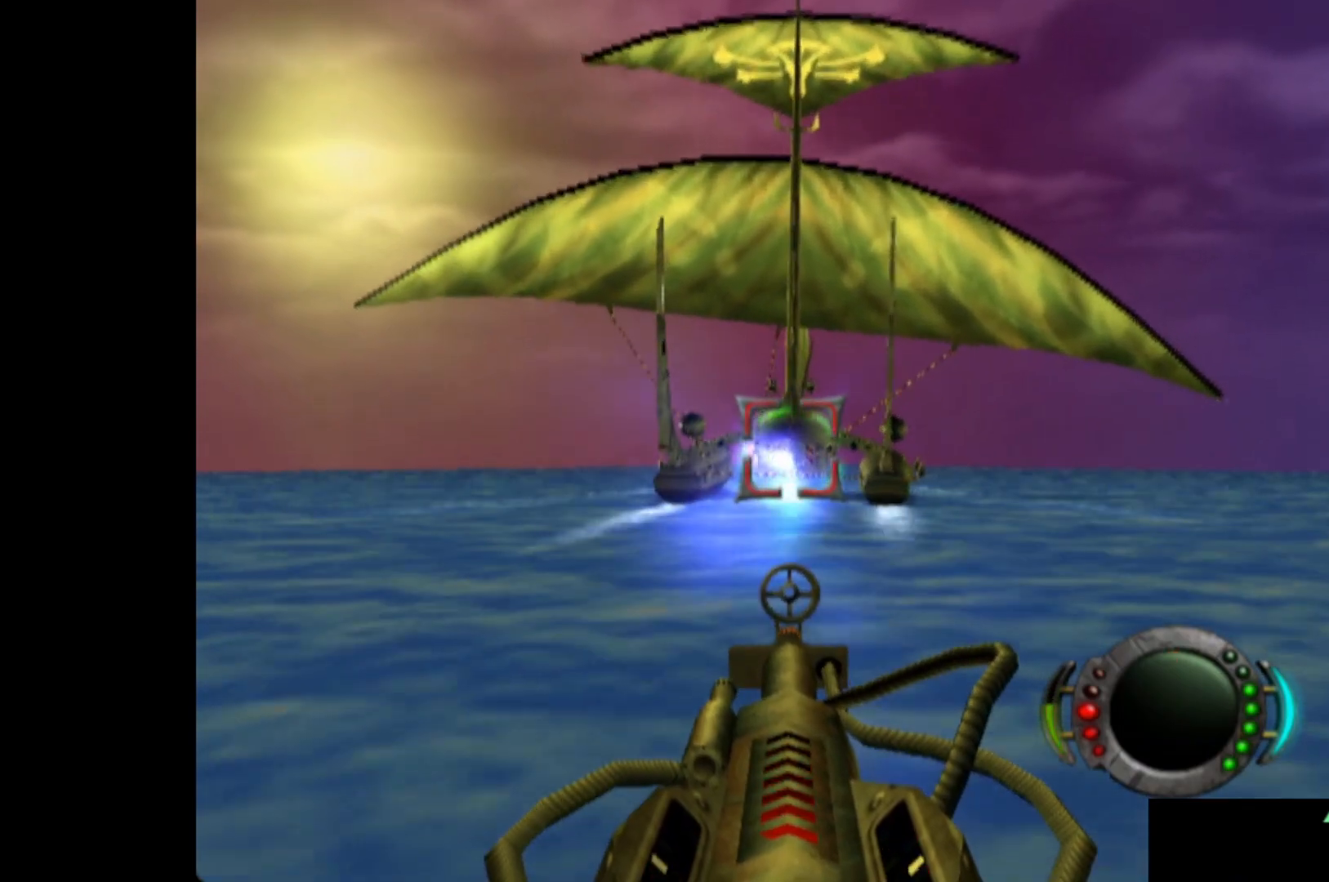
{"buttons": ["X"], "left_stick": "center", "events": [[100, "left_stick", "center"], [300, "left_stick", "right"], [420, "left_stick", "center"]]}
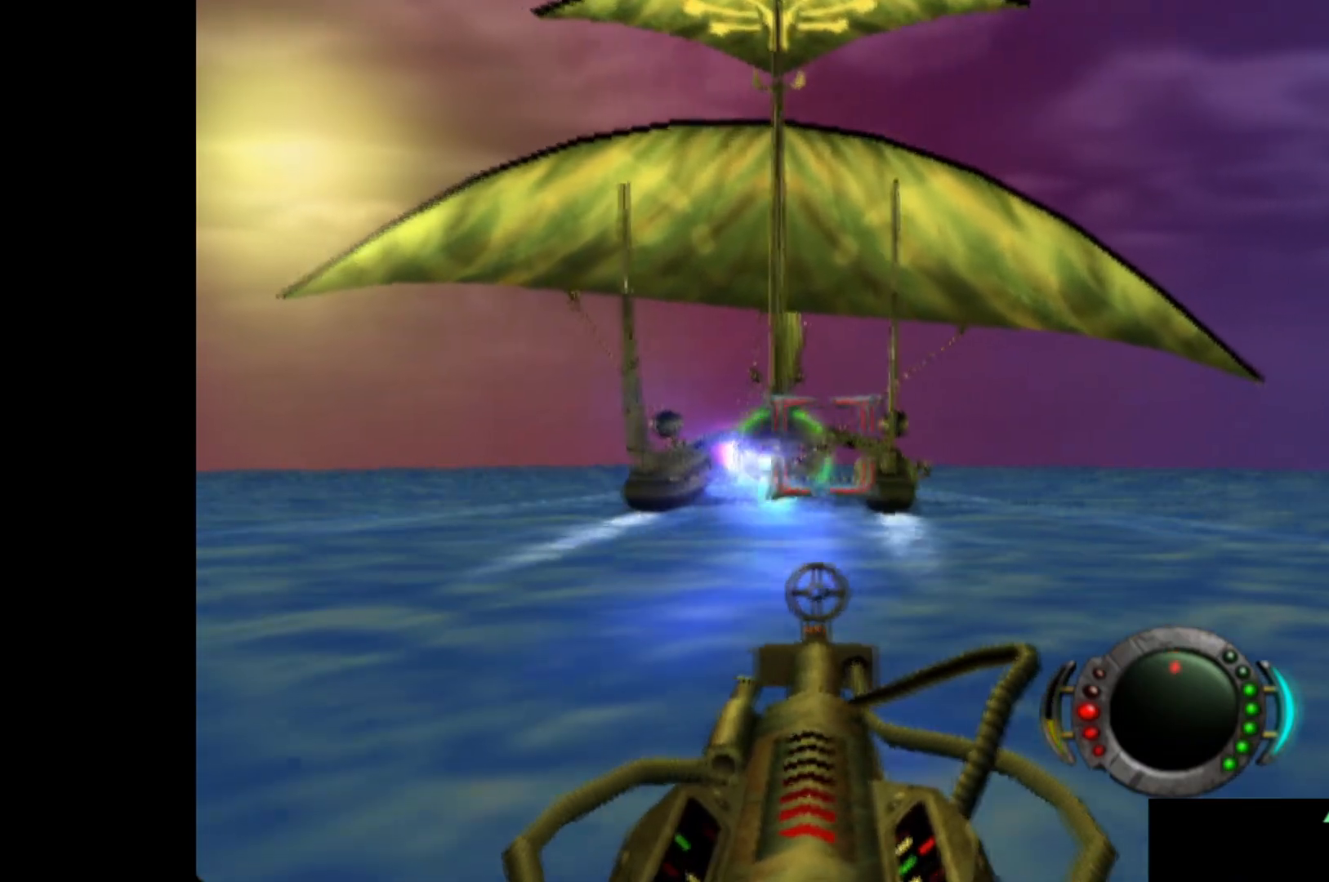
{"buttons": ["X"], "left_stick": "right", "events": [[500, "left_stick", "right"]]}
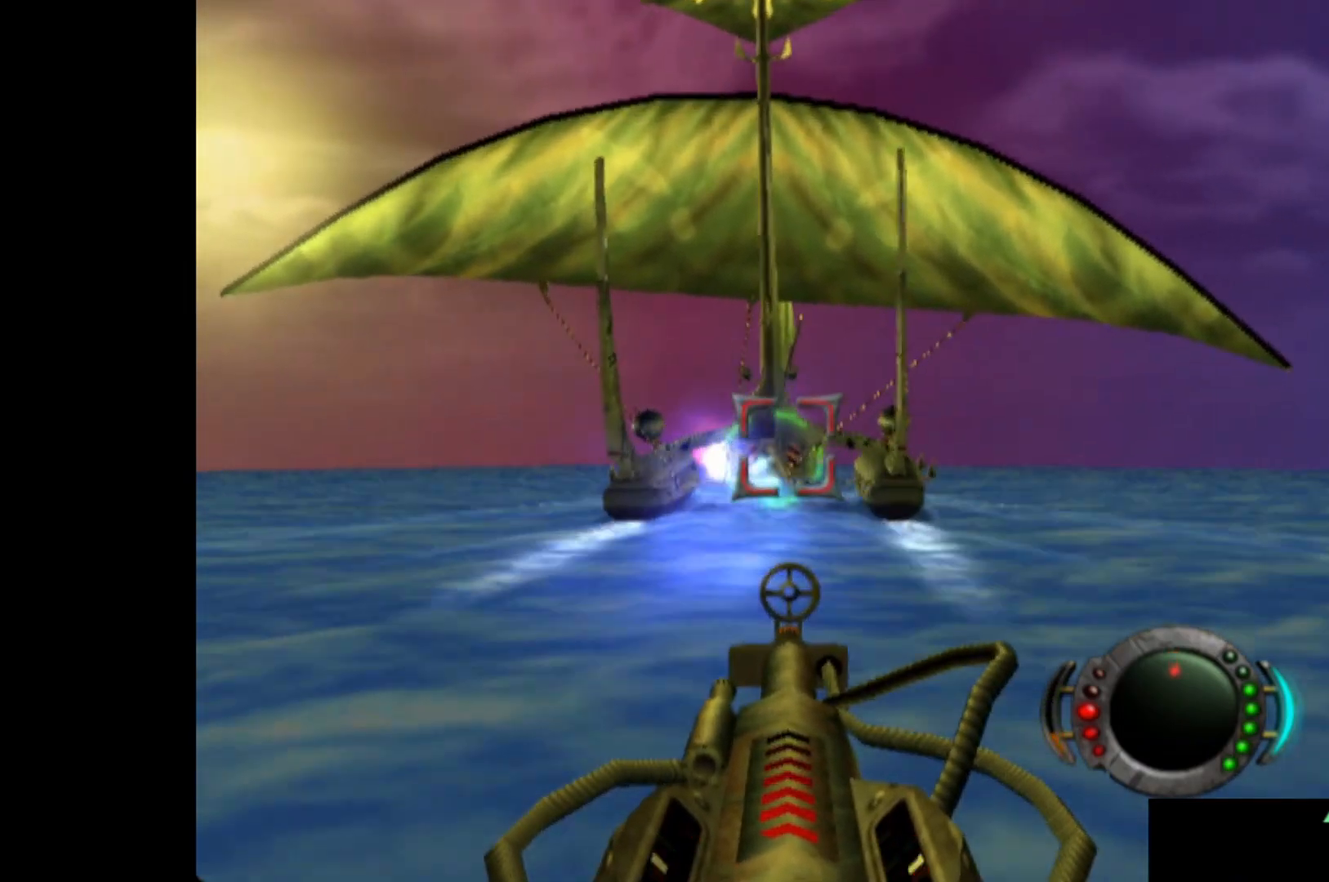
{"buttons": ["X"], "left_stick": "right", "events": [[140, "left_stick", "center"], [400, "left_stick", "right"]]}
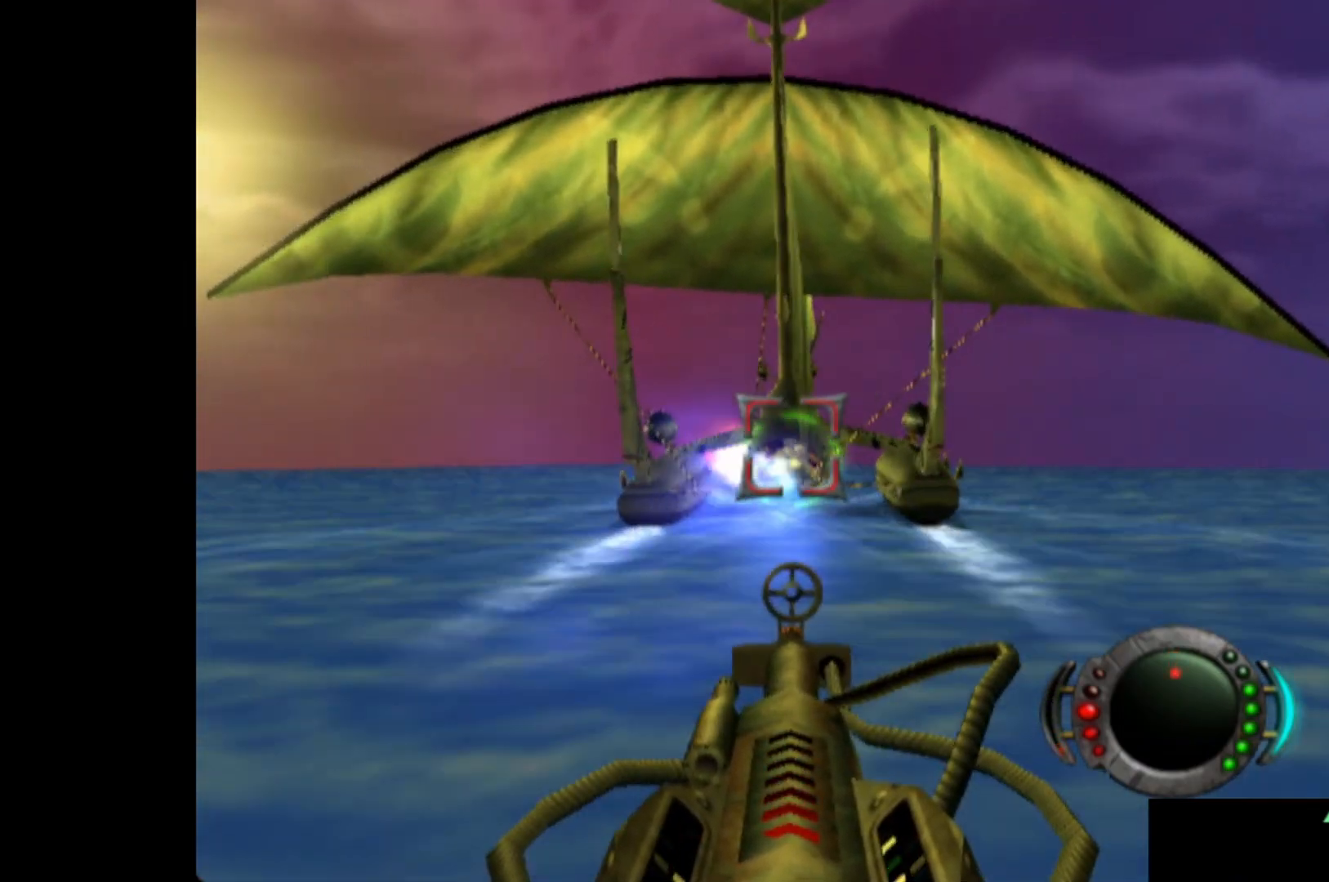
{"buttons": [], "left_stick": "right", "events": [[60, "left_stick", "center"], [160, "X", "up"], [220, "X", "down"], [220, "left_stick", "right"], [320, "X", "up"], [340, "left_stick", "center"], [380, "X", "down"], [480, "X", "up"], [480, "left_stick", "right"]]}
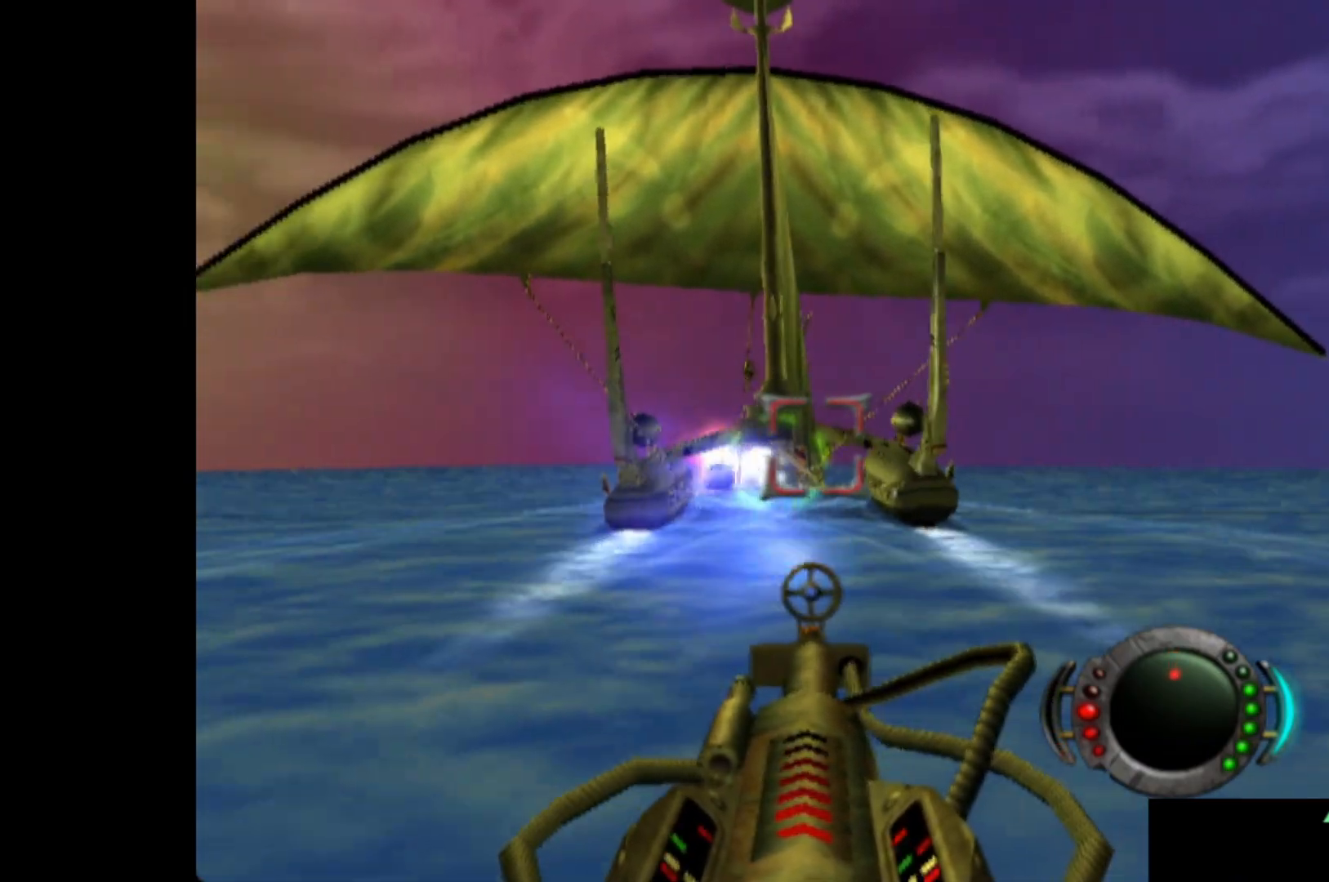
{"buttons": [], "left_stick": "right", "events": [[40, "X", "down"], [100, "left_stick", "center"], [140, "X", "up"], [220, "X", "down"], [300, "X", "up"], [380, "X", "down"], [420, "left_stick", "right"], [460, "X", "up"]]}
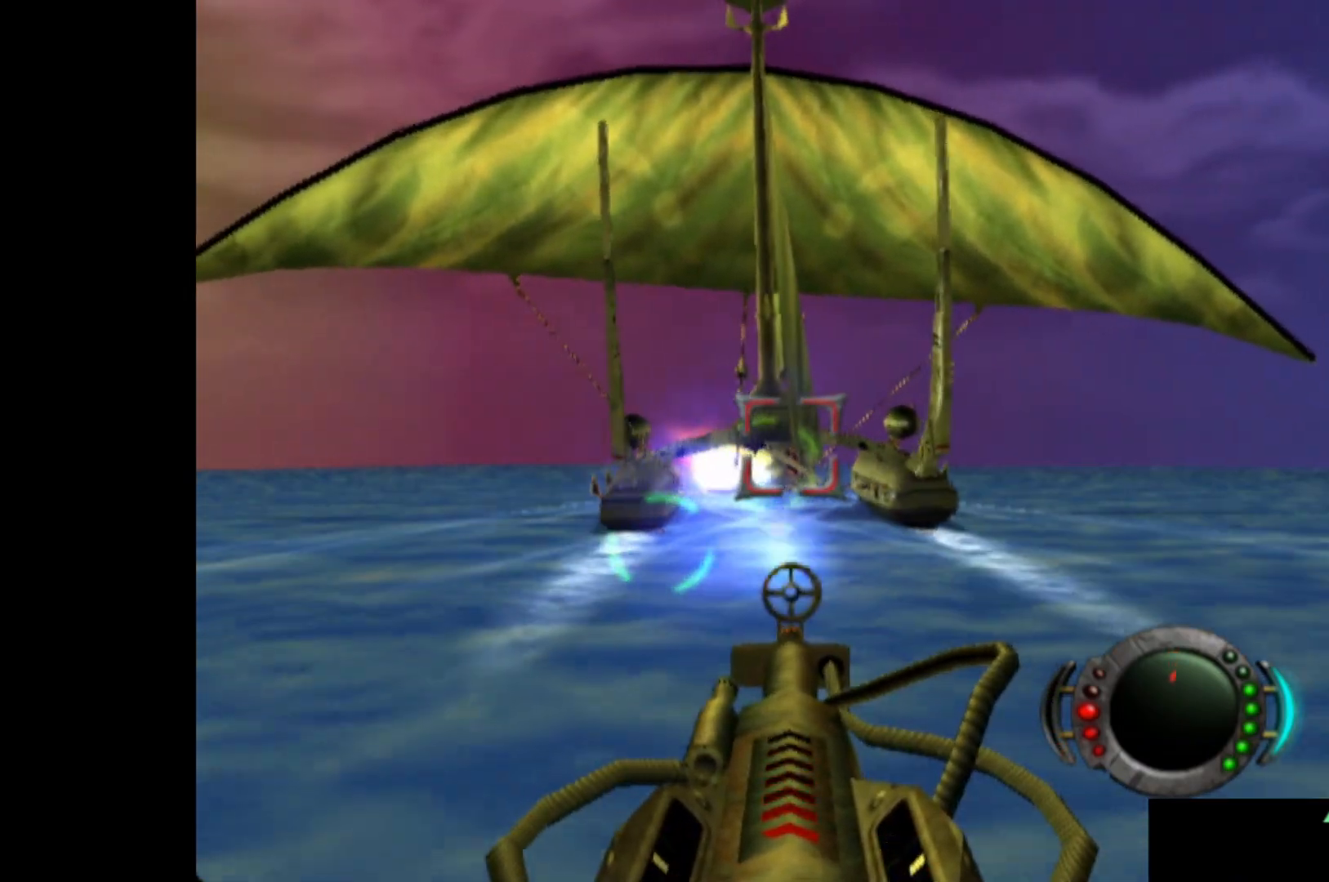
{"buttons": [], "left_stick": "center", "events": [[40, "left_stick", "center"], [60, "X", "down"], [120, "X", "up"], [200, "X", "down"], [240, "left_stick", "right"], [280, "X", "up"], [360, "left_stick", "center"], [380, "X", "down"], [460, "X", "up"]]}
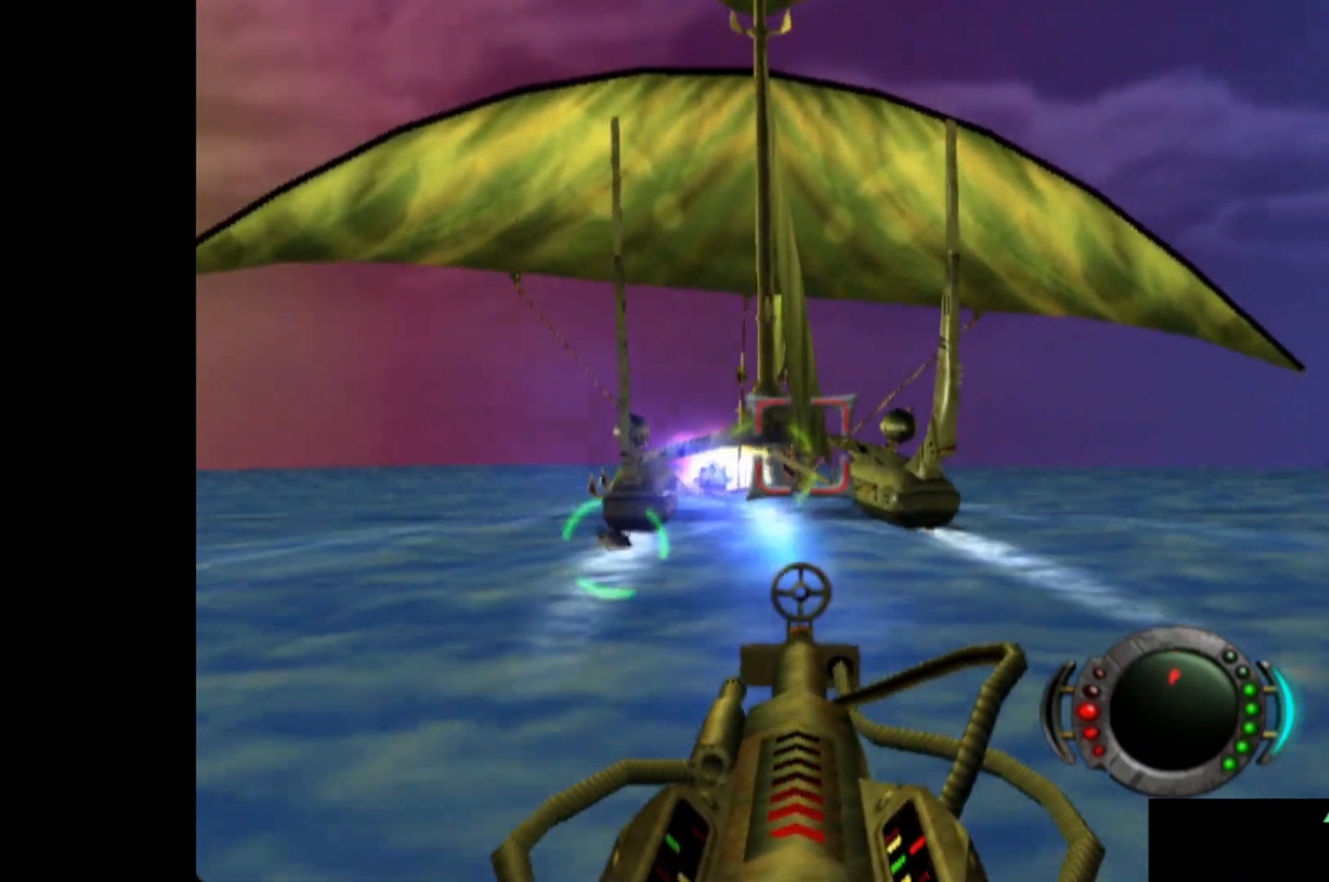
{"buttons": [], "left_stick": "center", "events": [[40, "X", "down"], [40, "left_stick", "right"], [100, "X", "up"], [140, "left_stick", "center"], [220, "X", "down"], [280, "X", "up"], [280, "left_stick", "right"], [400, "X", "down"], [420, "left_stick", "center"], [460, "X", "up"]]}
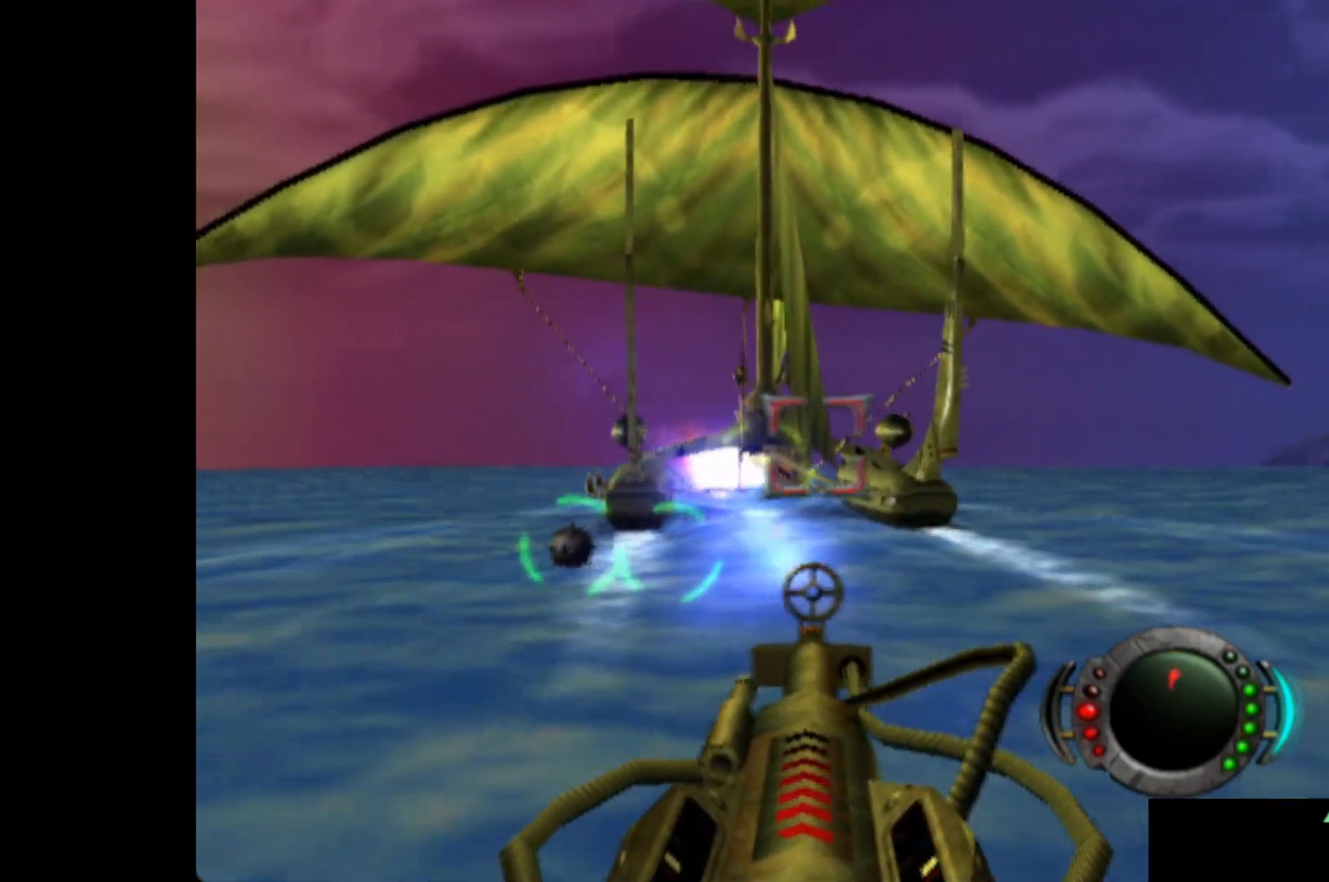
{"buttons": [], "left_stick": "right", "events": [[40, "X", "down"], [100, "left_stick", "right"], [140, "X", "up"], [200, "left_stick", "center"], [240, "X", "down"], [320, "X", "up"], [400, "X", "down"], [420, "left_stick", "right"], [460, "X", "up"]]}
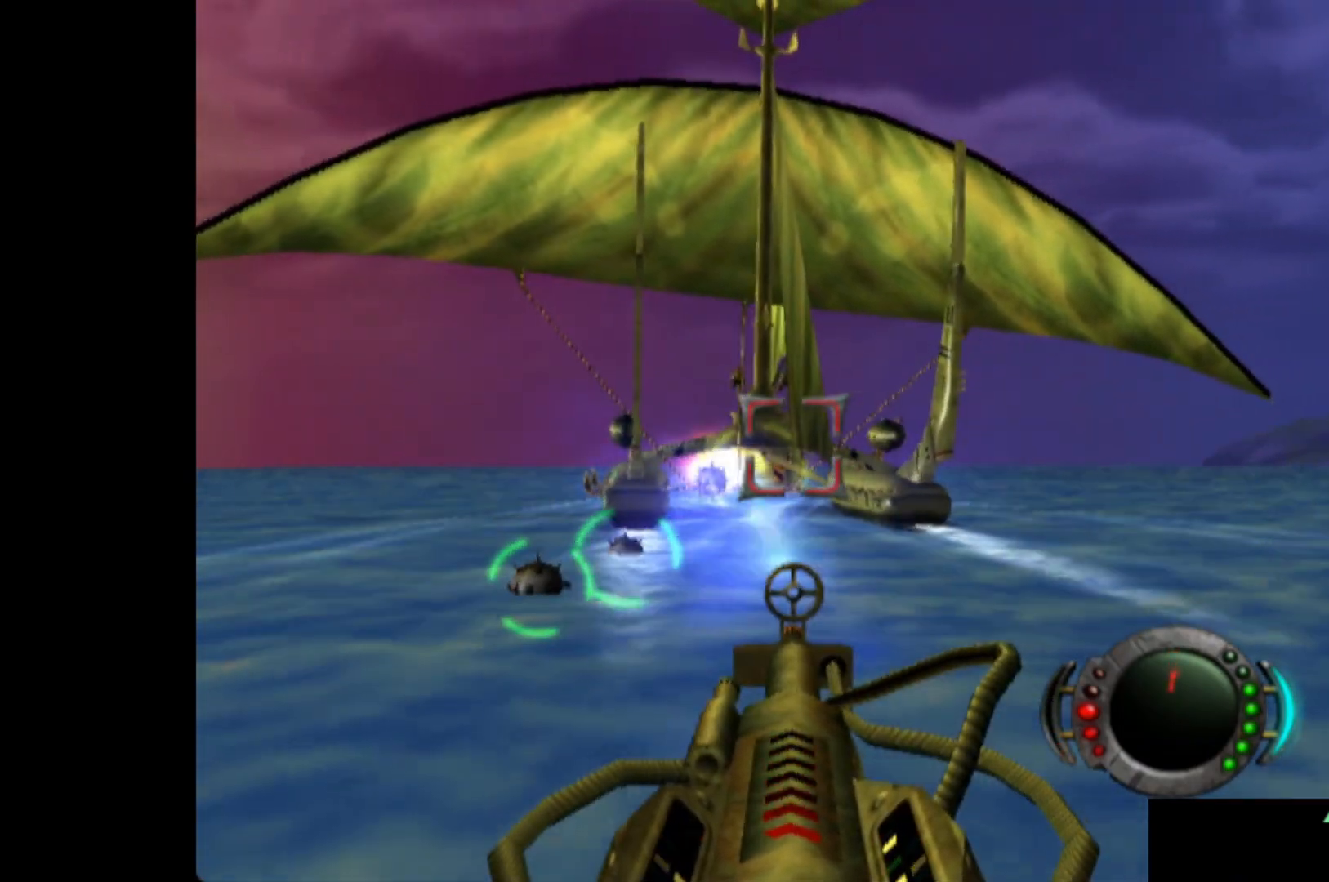
{"buttons": [], "left_stick": "center", "events": [[20, "left_stick", "center"], [60, "X", "down"], [140, "X", "up"], [240, "X", "down"], [280, "left_stick", "right"], [320, "X", "up"], [400, "X", "down"], [400, "left_stick", "center"], [480, "X", "up"]]}
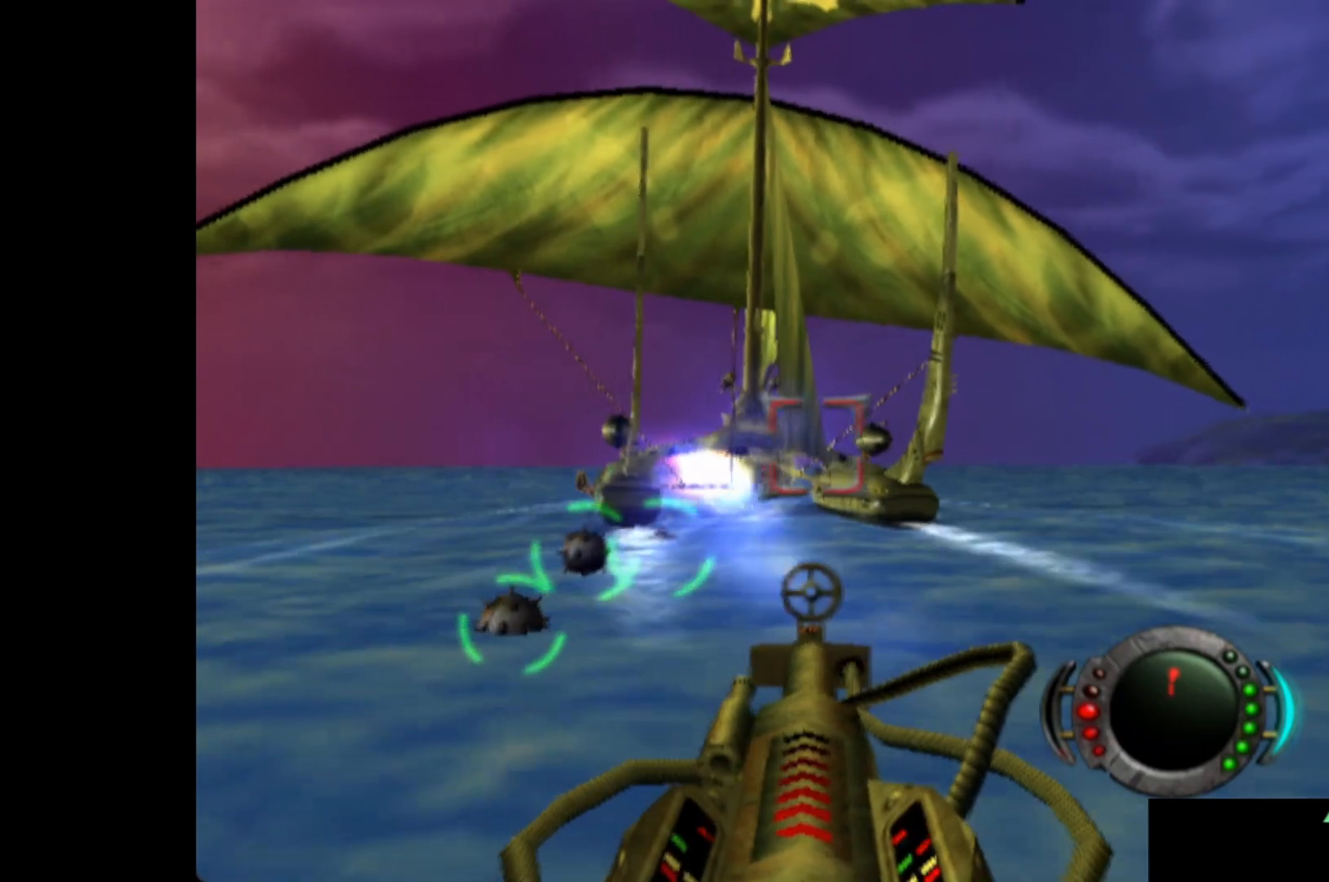
{"buttons": [], "left_stick": "center", "events": [[80, "X", "down"], [140, "X", "up"], [220, "left_stick", "right"], [260, "X", "down"], [320, "X", "up"], [320, "left_stick", "center"], [420, "X", "down"], [500, "X", "up"]]}
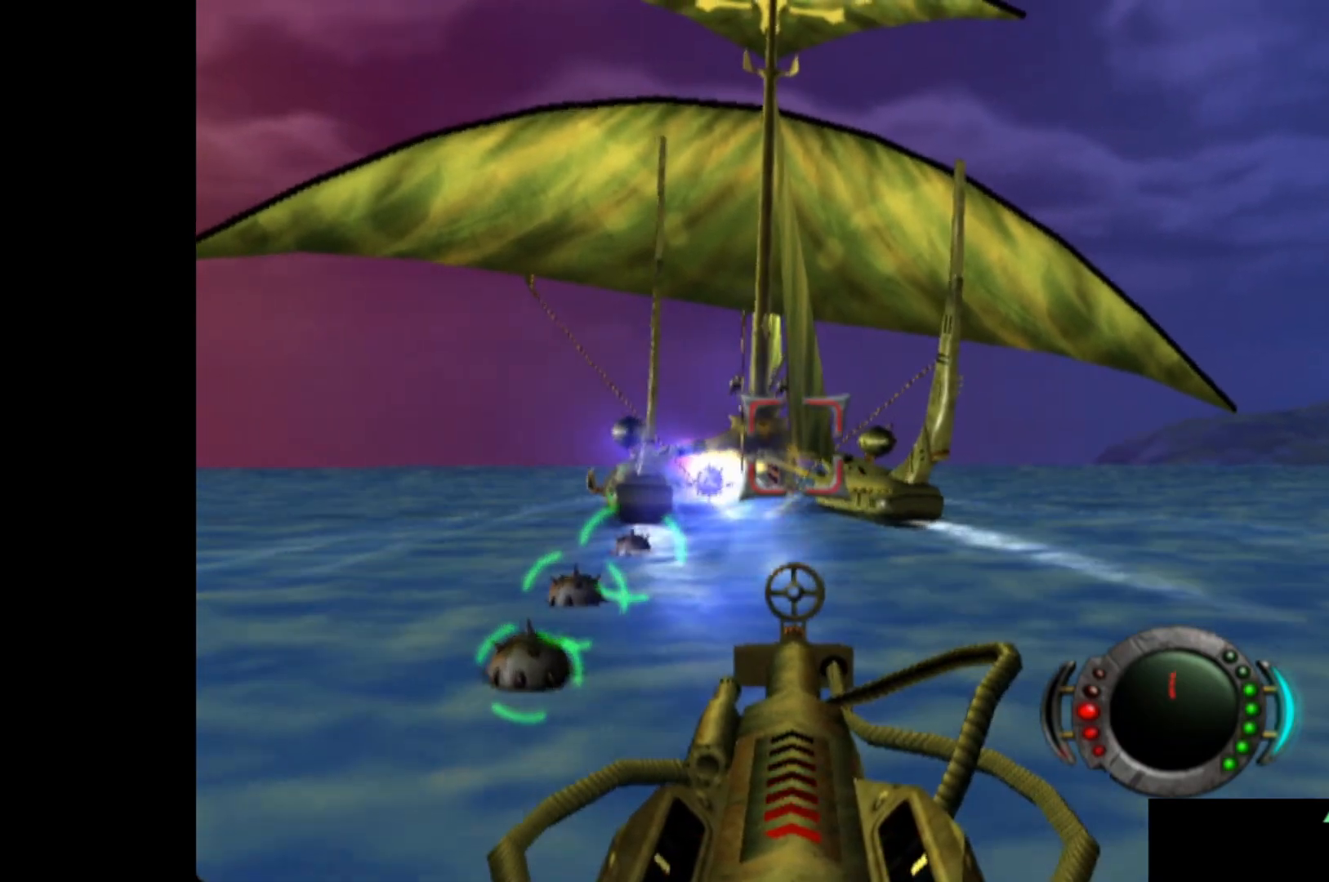
{"buttons": [], "left_stick": "center", "events": [[60, "left_stick", "right"], [80, "X", "down"], [140, "X", "up"], [180, "left_stick", "center"], [260, "X", "down"], [340, "X", "up"], [360, "left_stick", "right"], [420, "X", "down"], [480, "X", "up"], [480, "left_stick", "center"]]}
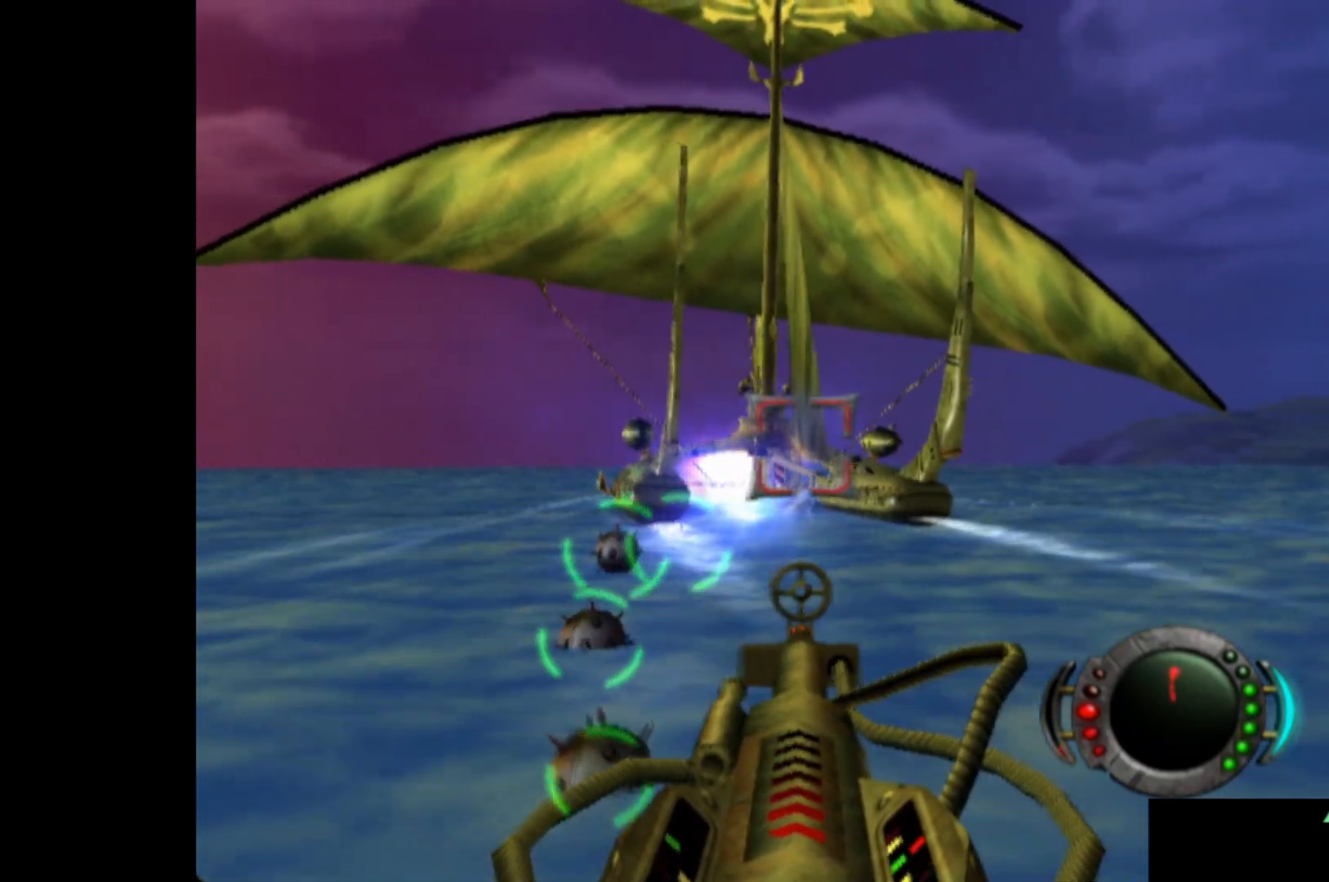
{"buttons": [], "left_stick": "center", "events": [[80, "X", "down"], [140, "left_stick", "right"], [160, "X", "up"], [220, "left_stick", "center"], [260, "X", "down"], [320, "X", "up"], [420, "X", "down"], [500, "X", "up"]]}
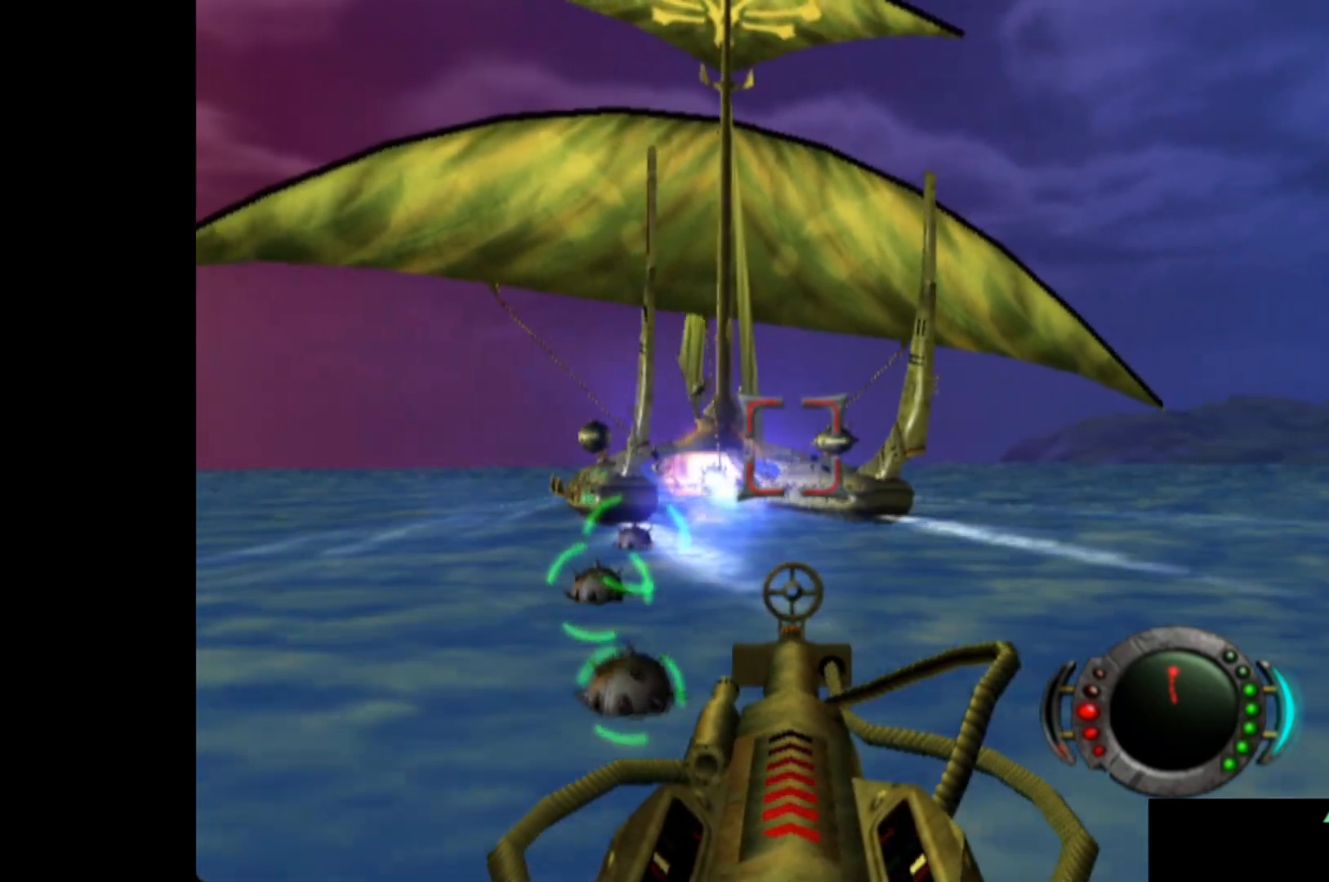
{"buttons": [], "left_stick": "left", "events": [[40, "left_stick", "left"], [100, "X", "down"], [140, "left_stick", "center"], [180, "X", "up"], [260, "X", "down"], [320, "X", "up"], [400, "left_stick", "left"], [420, "X", "down"], [500, "X", "up"]]}
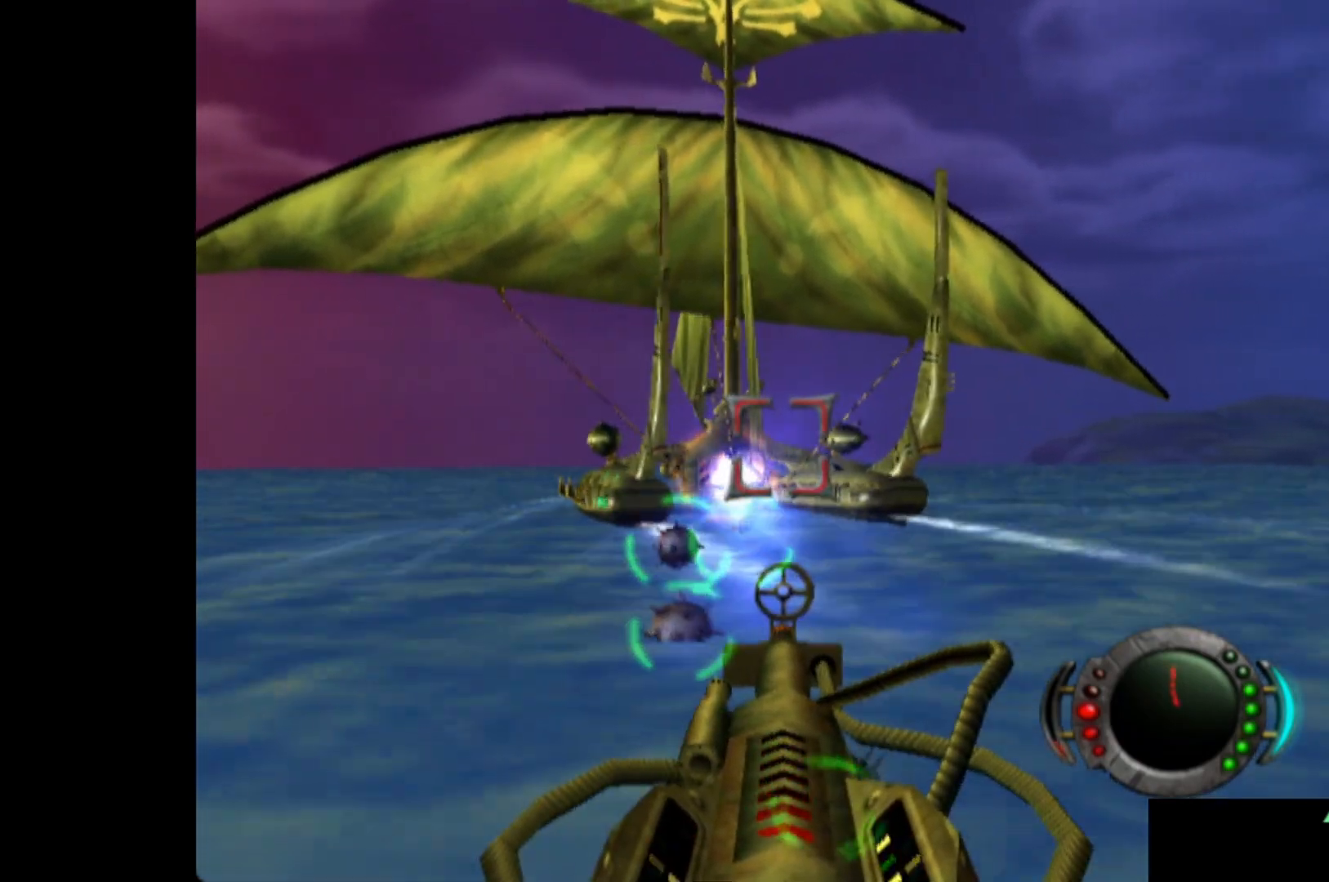
{"buttons": [], "left_stick": "center", "events": [[20, "left_stick", "center"], [100, "X", "down"], [180, "X", "up"], [240, "left_stick", "left"], [280, "X", "down"], [360, "X", "up"], [360, "left_stick", "center"], [440, "X", "down"], [500, "X", "up"]]}
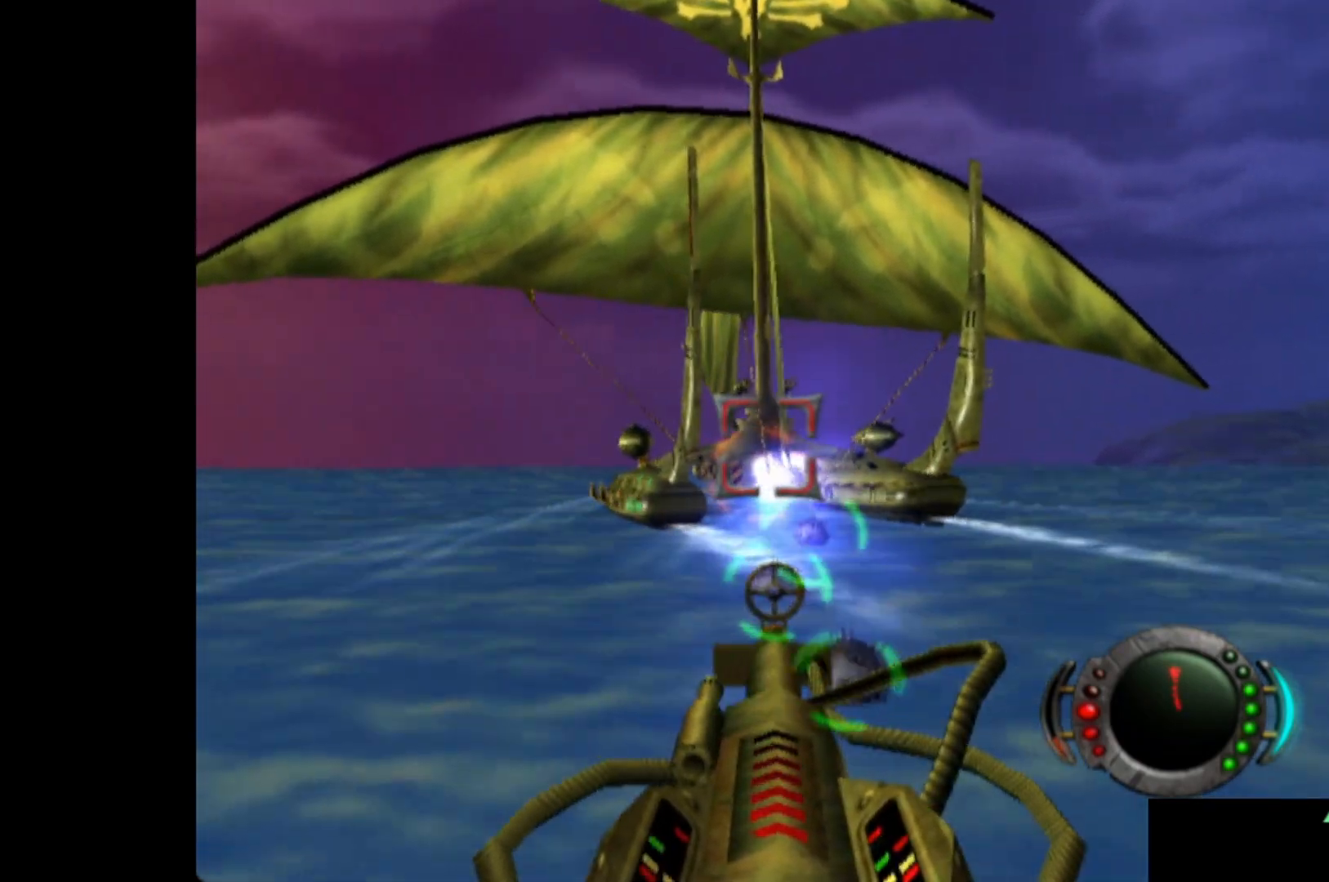
{"buttons": ["X"], "left_stick": "left", "events": [[100, "X", "down"], [180, "X", "up"], [180, "left_stick", "up-left"], [280, "X", "down"], [280, "left_stick", "center"], [360, "X", "up"], [440, "X", "down"], [460, "left_stick", "left"]]}
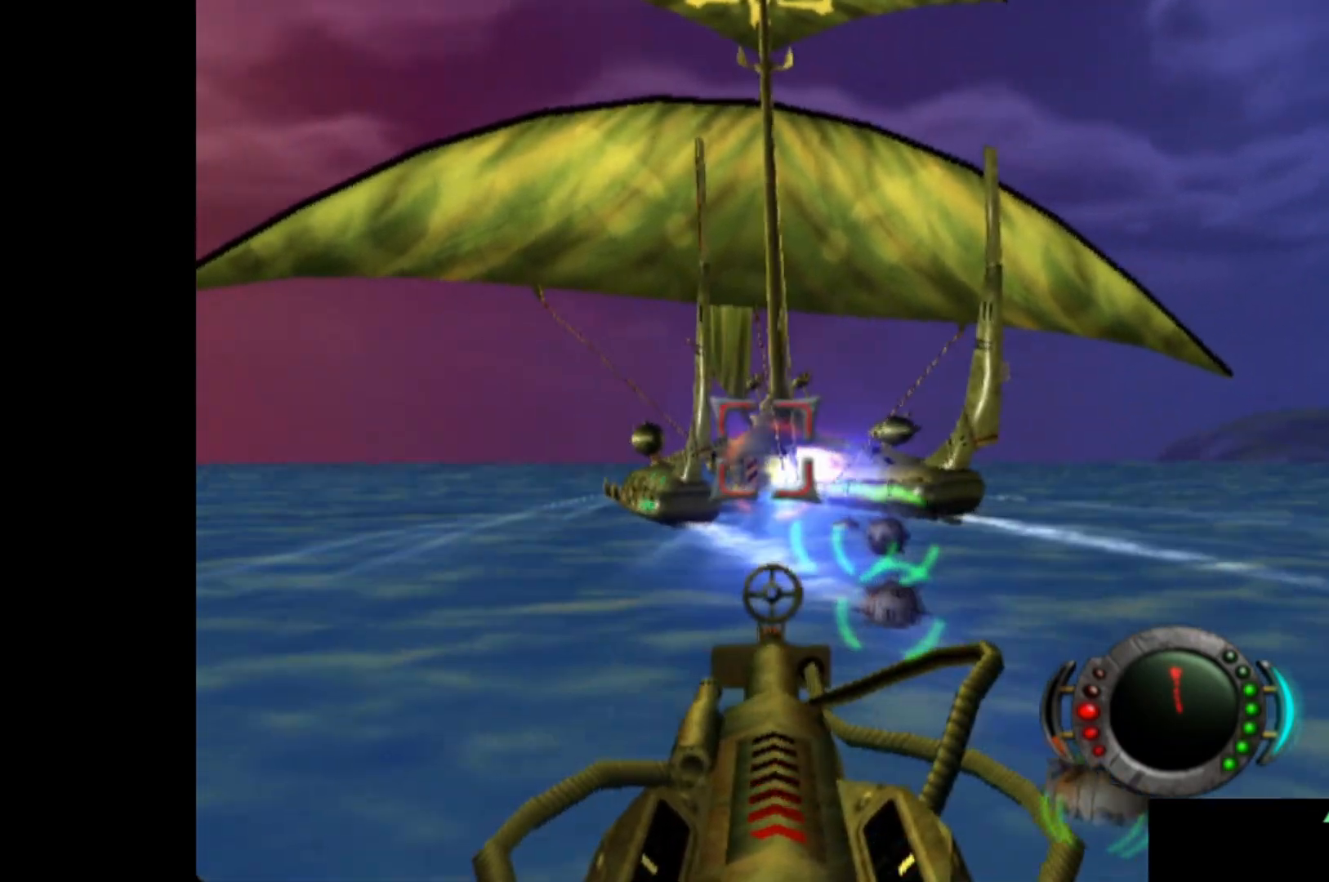
{"buttons": ["X"], "left_stick": "left", "events": [[20, "X", "up"], [80, "left_stick", "center"], [100, "X", "down"], [160, "X", "up"], [260, "X", "down"], [440, "left_stick", "left"]]}
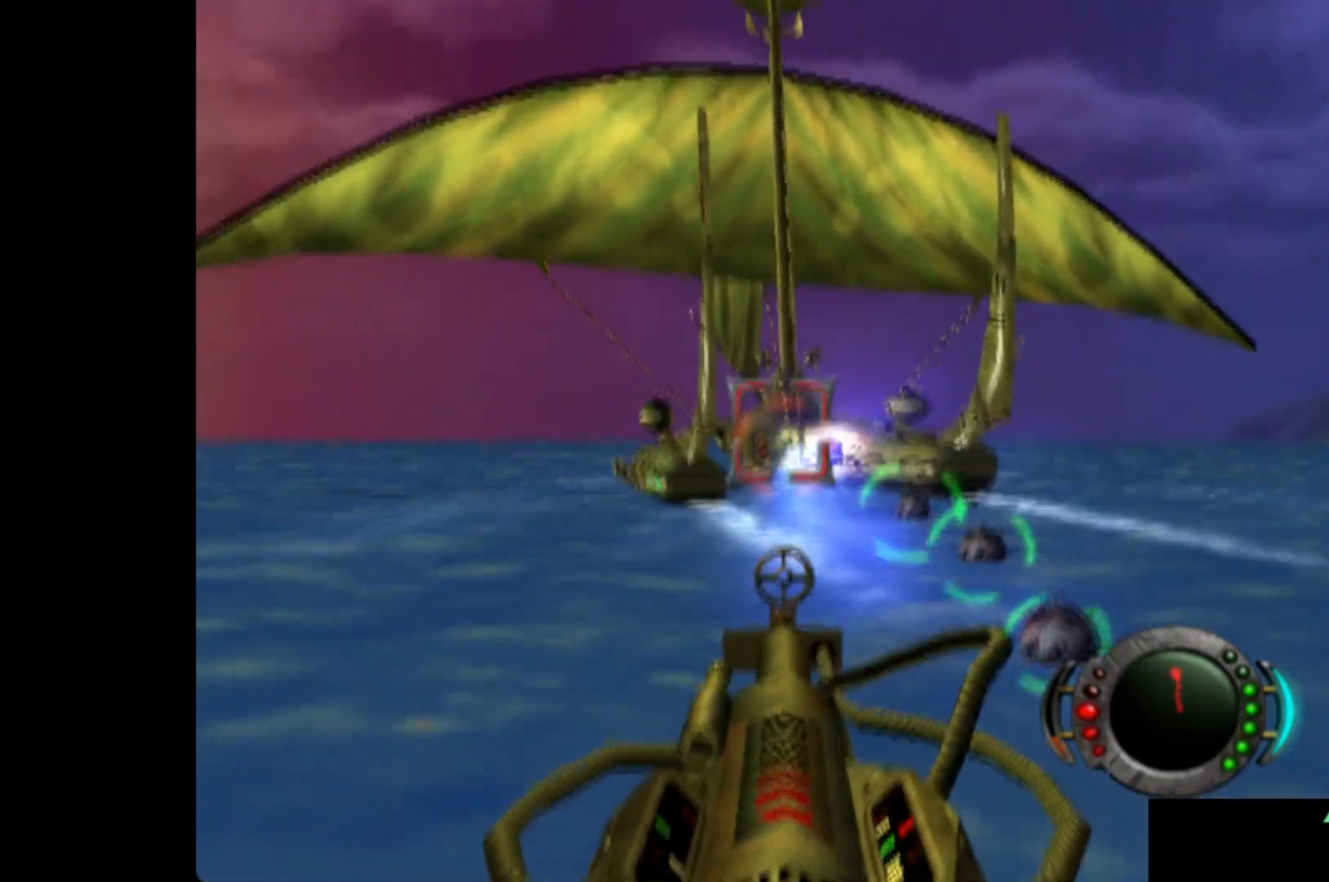
{"buttons": ["X"], "left_stick": "left", "events": [[60, "left_stick", "center"], [360, "X", "up"], [400, "left_stick", "left"], [440, "X", "down"]]}
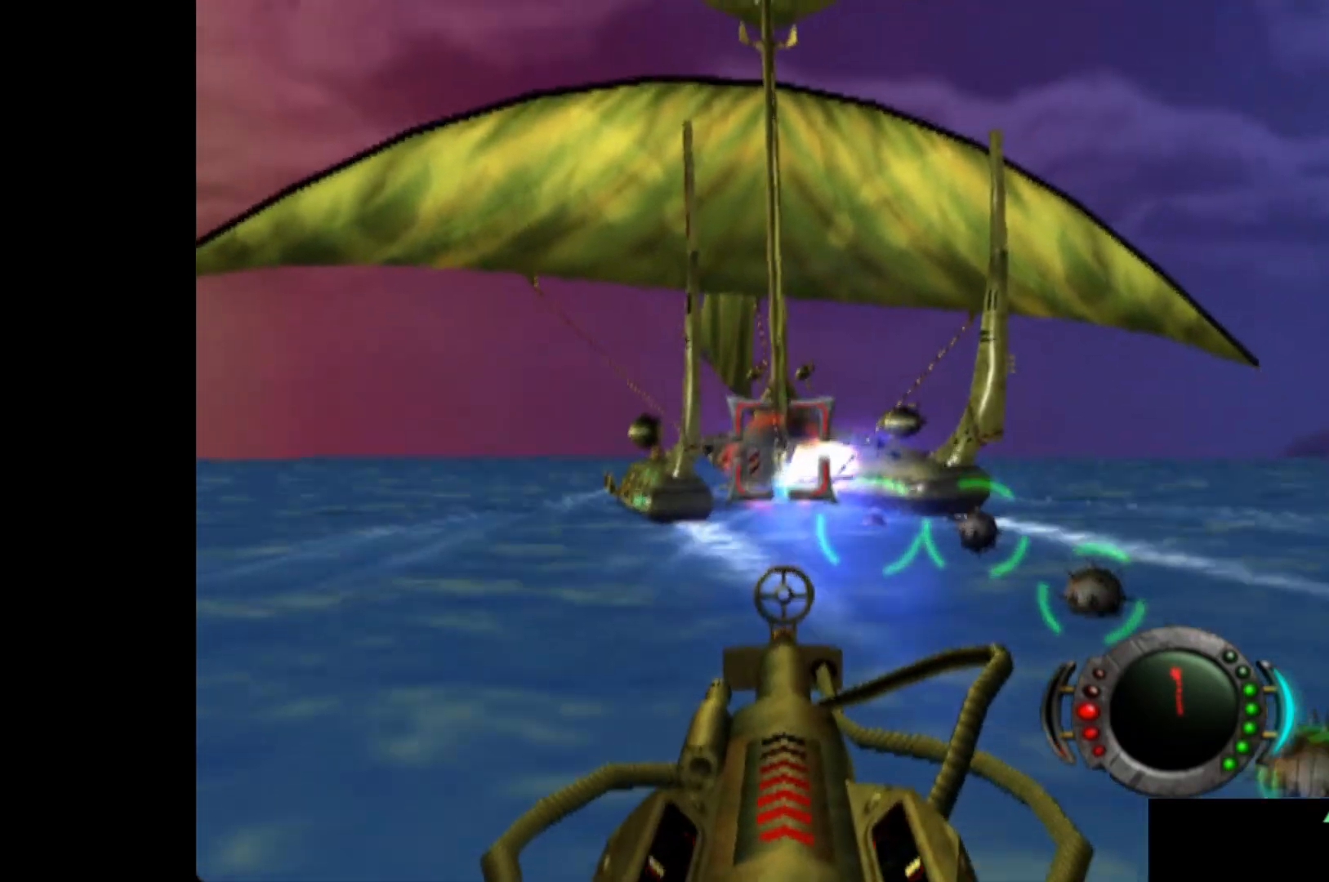
{"buttons": ["X"], "left_stick": "center", "events": [[20, "X", "up"], [20, "left_stick", "center"], [120, "X", "down"], [200, "X", "up"], [260, "left_stick", "left"], [280, "X", "down"], [360, "X", "up"], [400, "left_stick", "center"], [440, "X", "down"]]}
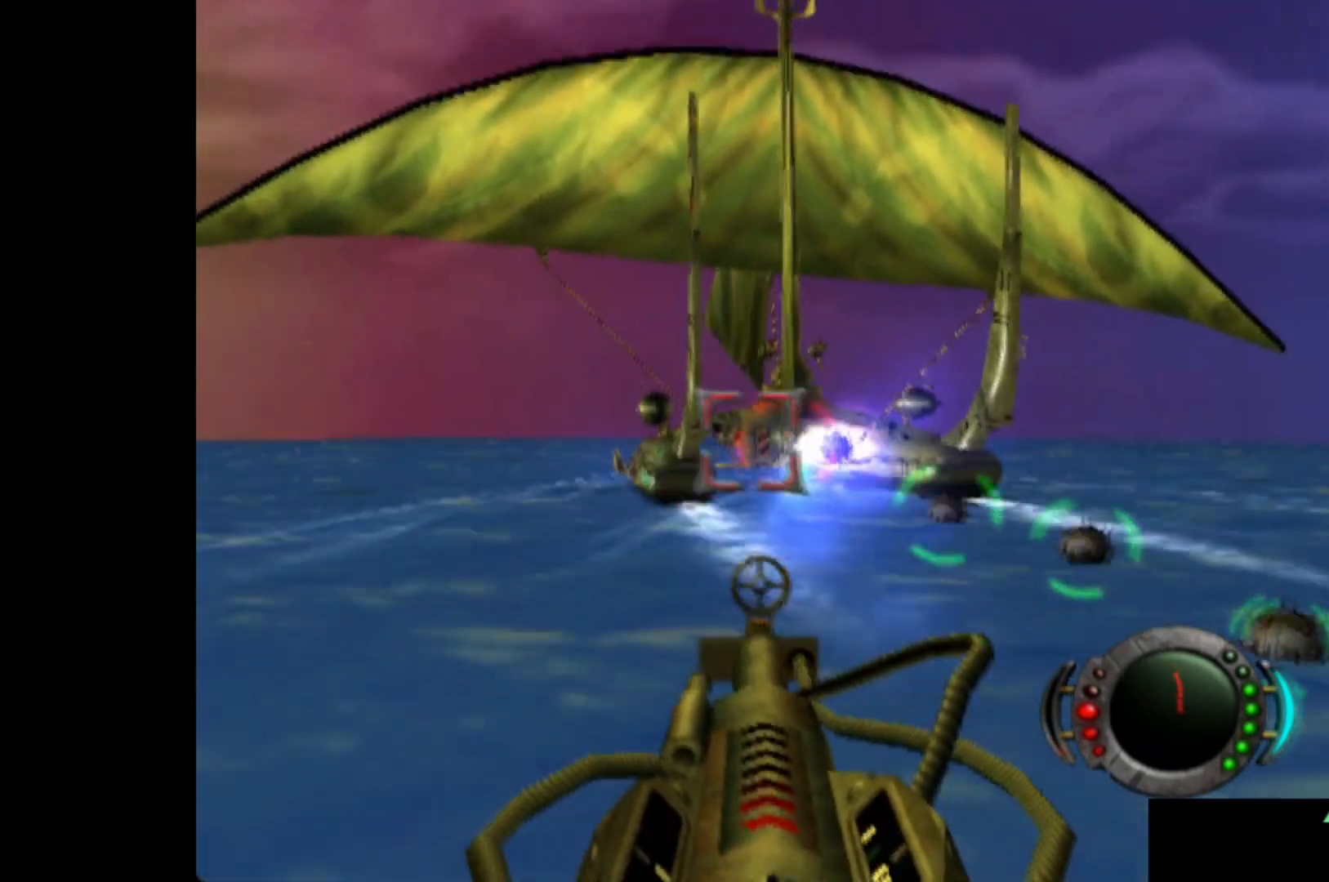
{"buttons": [], "left_stick": "center", "events": [[20, "X", "up"], [40, "left_stick", "left"], [120, "X", "down"], [160, "left_stick", "center"], [180, "X", "up"], [260, "X", "down"], [320, "X", "up"], [400, "left_stick", "left"], [420, "X", "down"], [500, "X", "up"], [500, "left_stick", "center"]]}
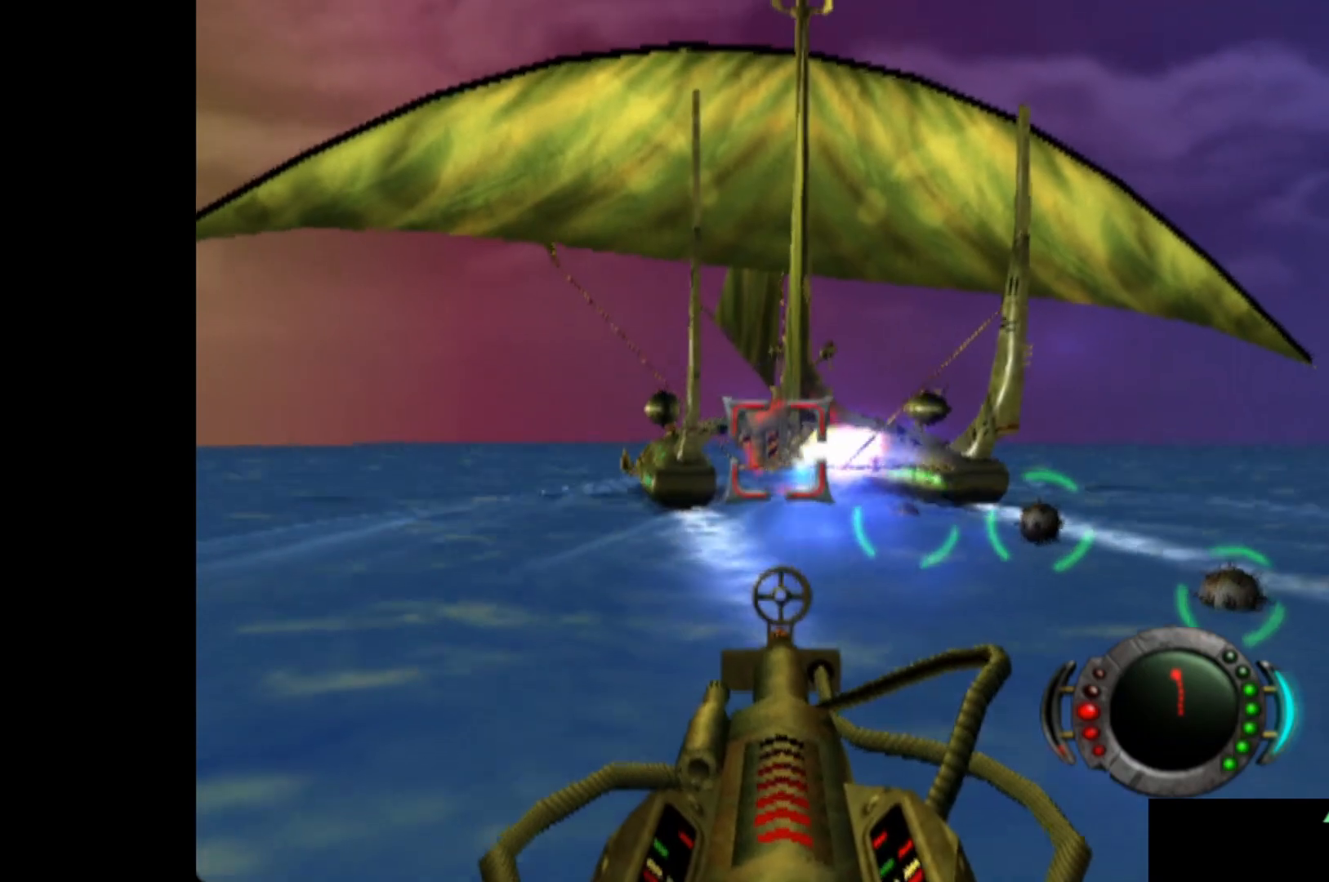
{"buttons": ["X"], "left_stick": "right", "events": [[100, "X", "down"], [100, "left_stick", "left"], [180, "X", "up"], [240, "left_stick", "center"], [260, "X", "down"], [340, "X", "up"], [440, "X", "down"], [500, "left_stick", "right"]]}
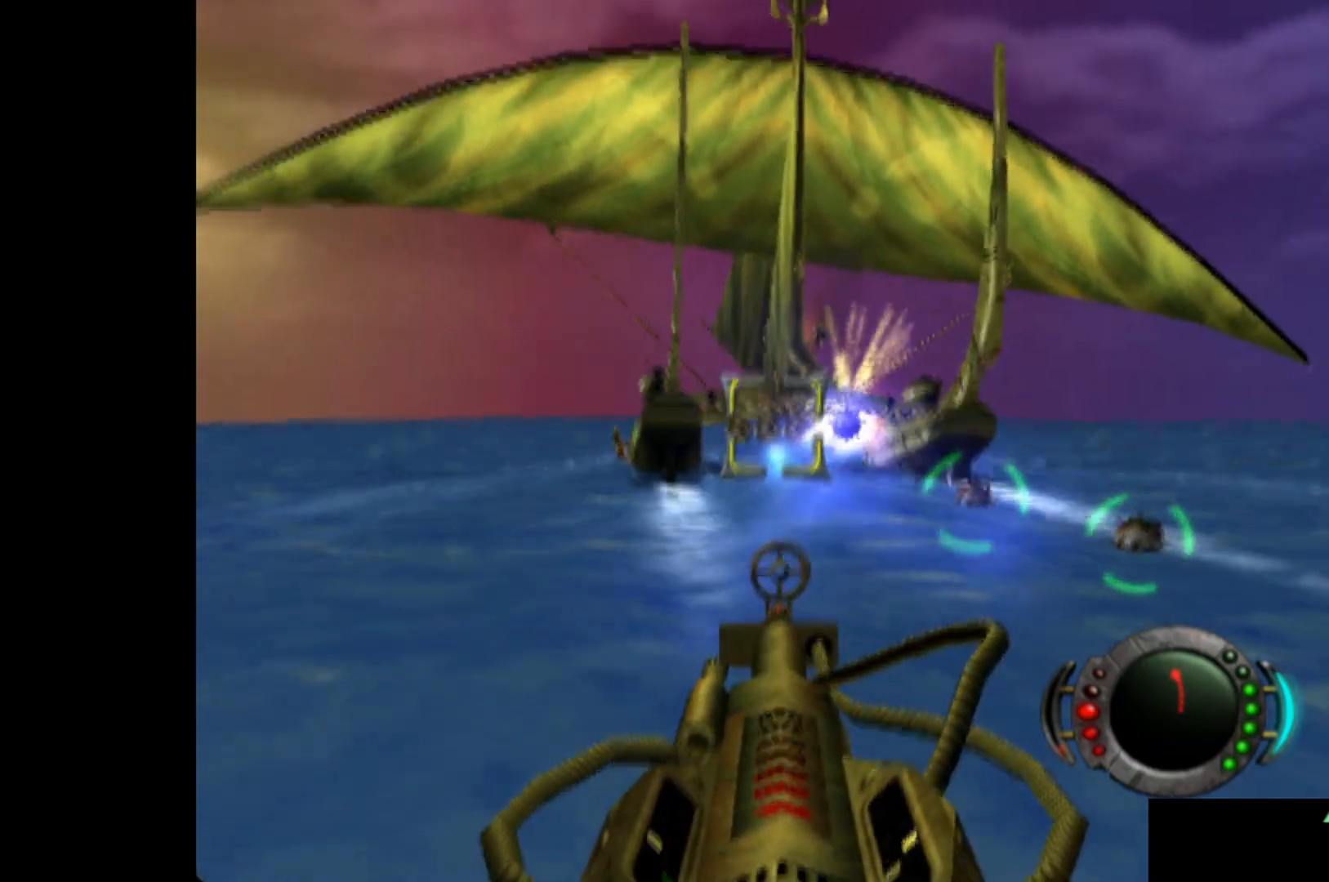
{"buttons": ["X"], "left_stick": "up", "events": [[20, "X", "up"], [120, "X", "down"], [220, "X", "up"], [300, "X", "down"], [340, "left_stick", "center"], [400, "X", "up"], [480, "X", "down"], [480, "left_stick", "up"]]}
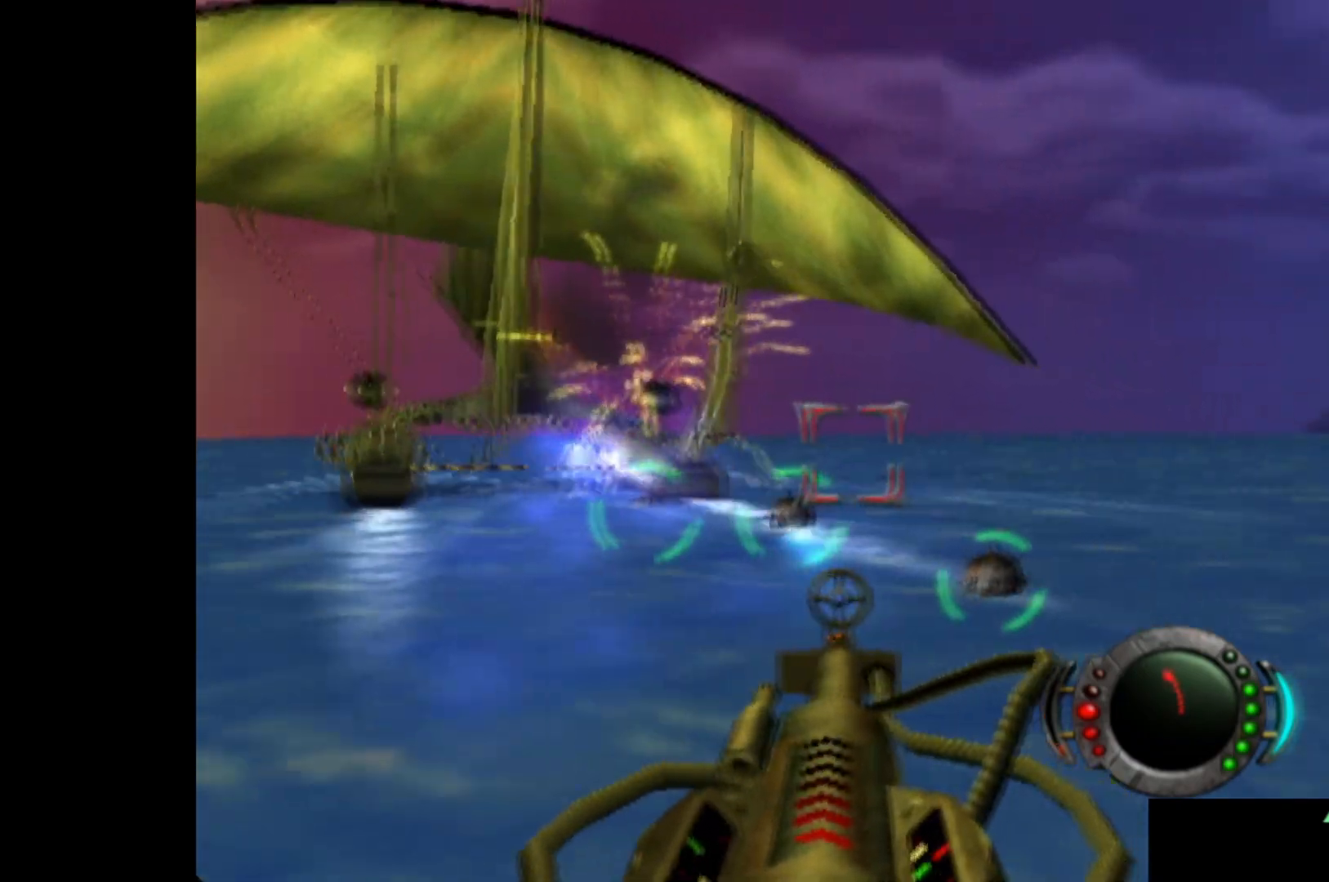
{"buttons": [], "left_stick": "up-right", "events": [[80, "X", "up"], [80, "left_stick", "up-left"], [180, "X", "down"], [220, "left_stick", "center"], [280, "X", "up"], [320, "left_stick", "right"], [360, "X", "down"], [460, "X", "up"], [480, "left_stick", "up-right"]]}
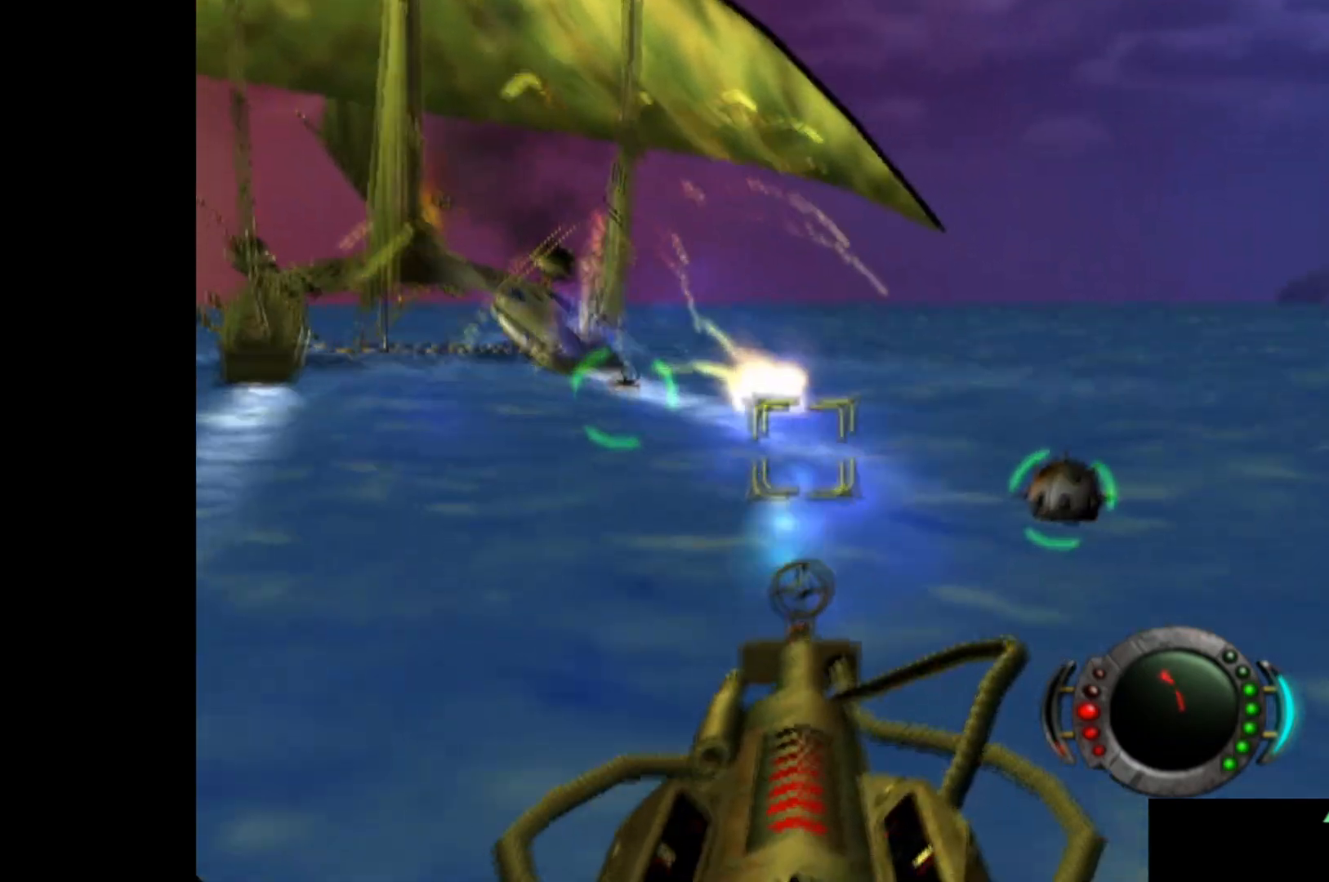
{"buttons": ["X"], "left_stick": "up-left", "events": [[80, "X", "down"], [180, "X", "up"], [260, "X", "down"], [320, "left_stick", "center"], [380, "X", "up"], [460, "X", "down"], [460, "left_stick", "up-left"]]}
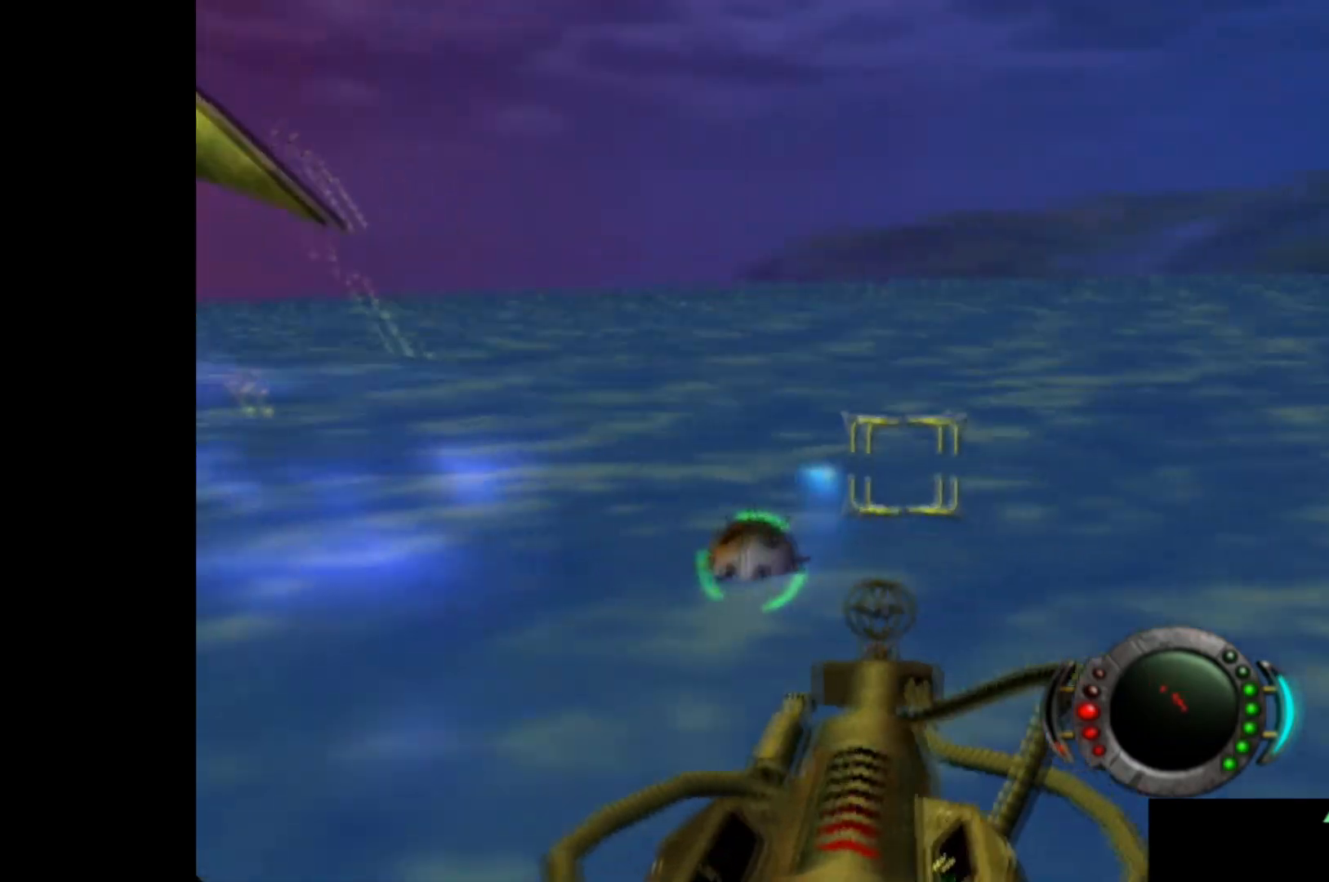
{"buttons": [], "left_stick": "left", "events": [[60, "X", "up"], [160, "X", "down"], [200, "left_stick", "right"], [240, "X", "up"], [320, "X", "down"], [360, "left_stick", "left"], [420, "X", "up"]]}